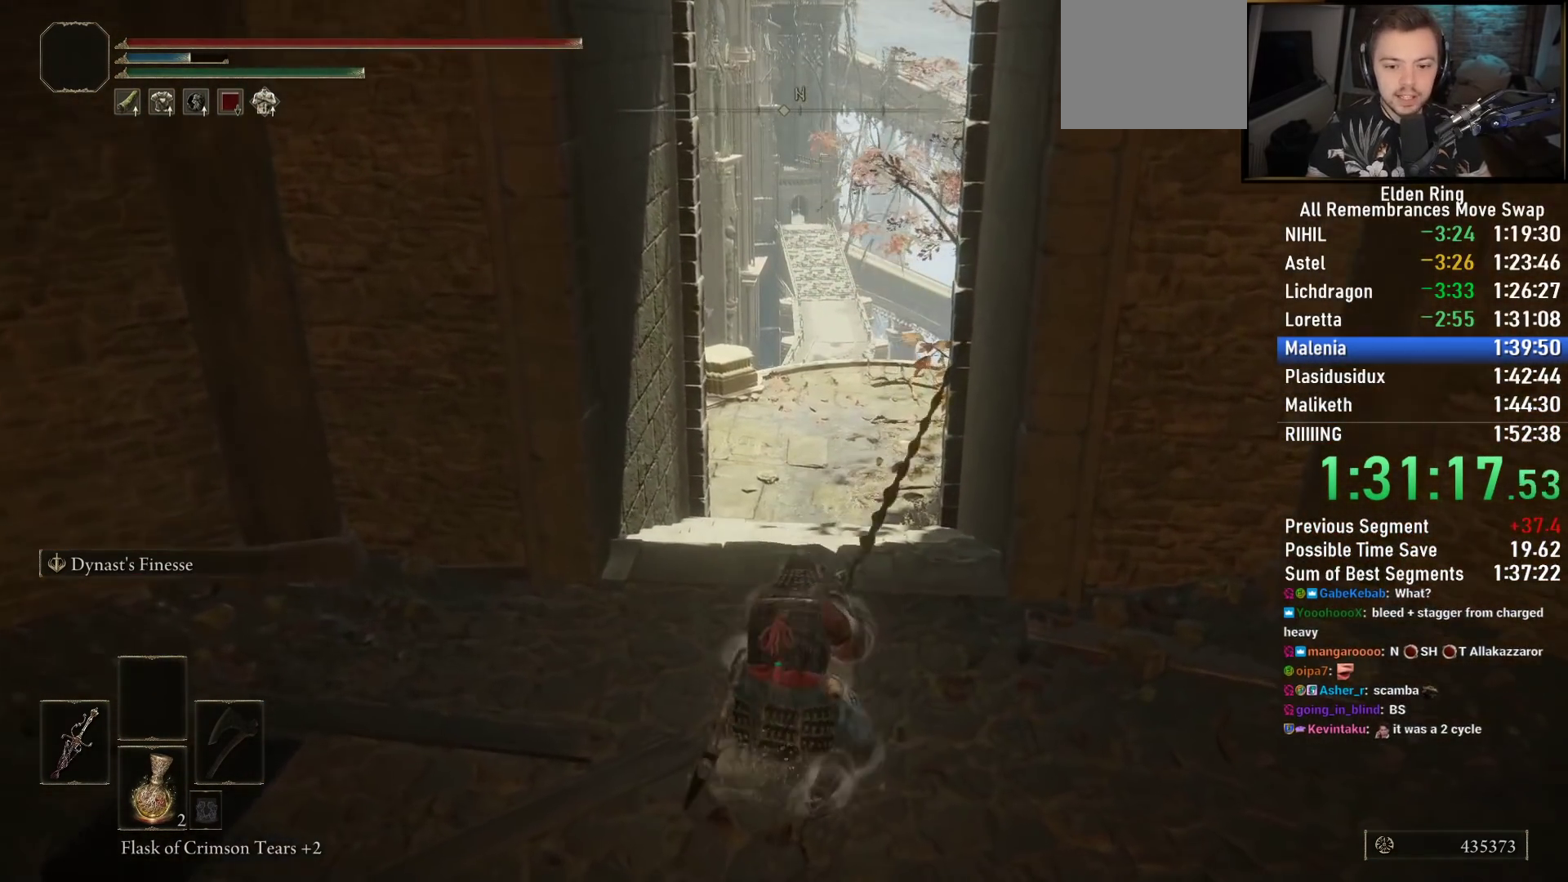
Gameplay with a controller (PlayStation layout); each line is a JSON object with the inputs held at the frame after it. "events" lists button and stick changes between this image and that frame as [ms after this image, input, new state], when the widget could be followed in between.
{"buttons": ["CIRCLE"], "left_stick": "up", "right_stick": "left", "events": [[450, "right_stick", "left"]]}
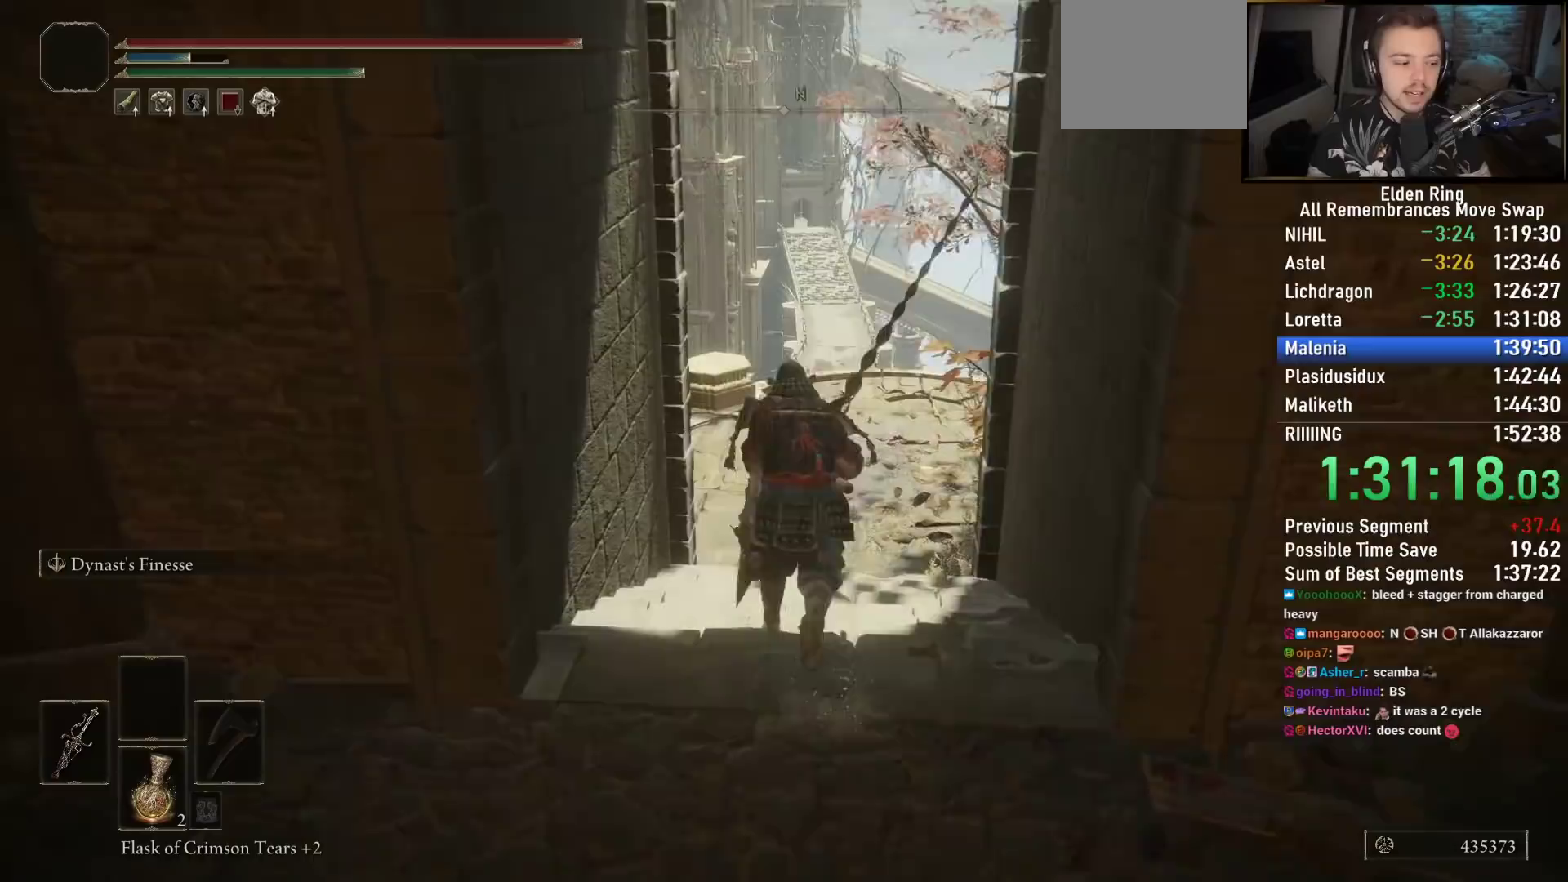
{"buttons": ["CIRCLE"], "left_stick": "up", "right_stick": "left", "events": []}
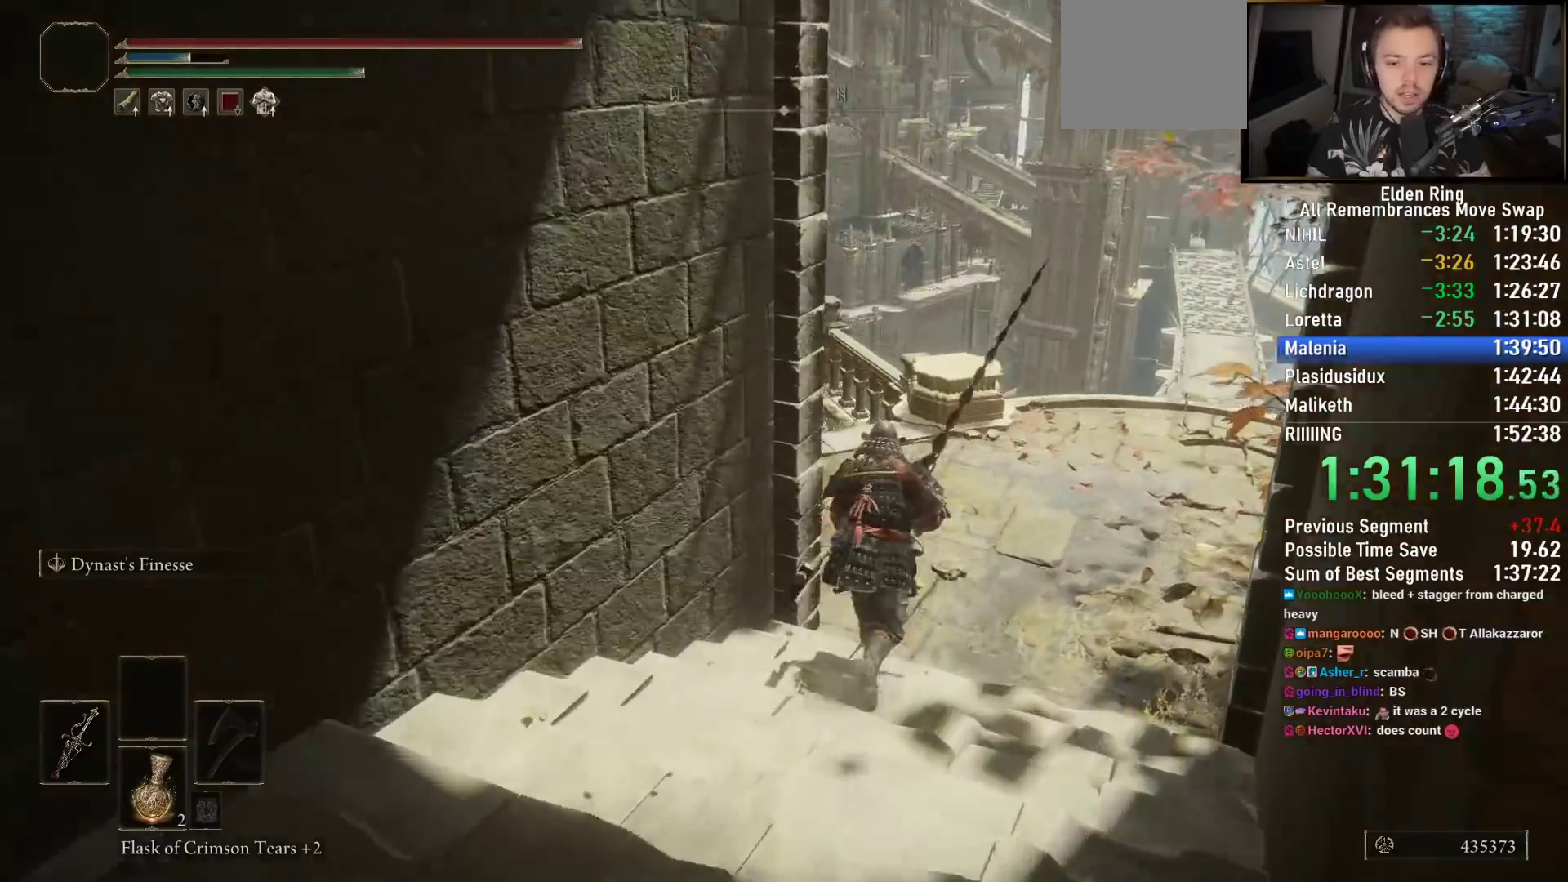
{"buttons": ["CIRCLE"], "left_stick": "up", "right_stick": "down-left", "events": [[317, "right_stick", "down-left"]]}
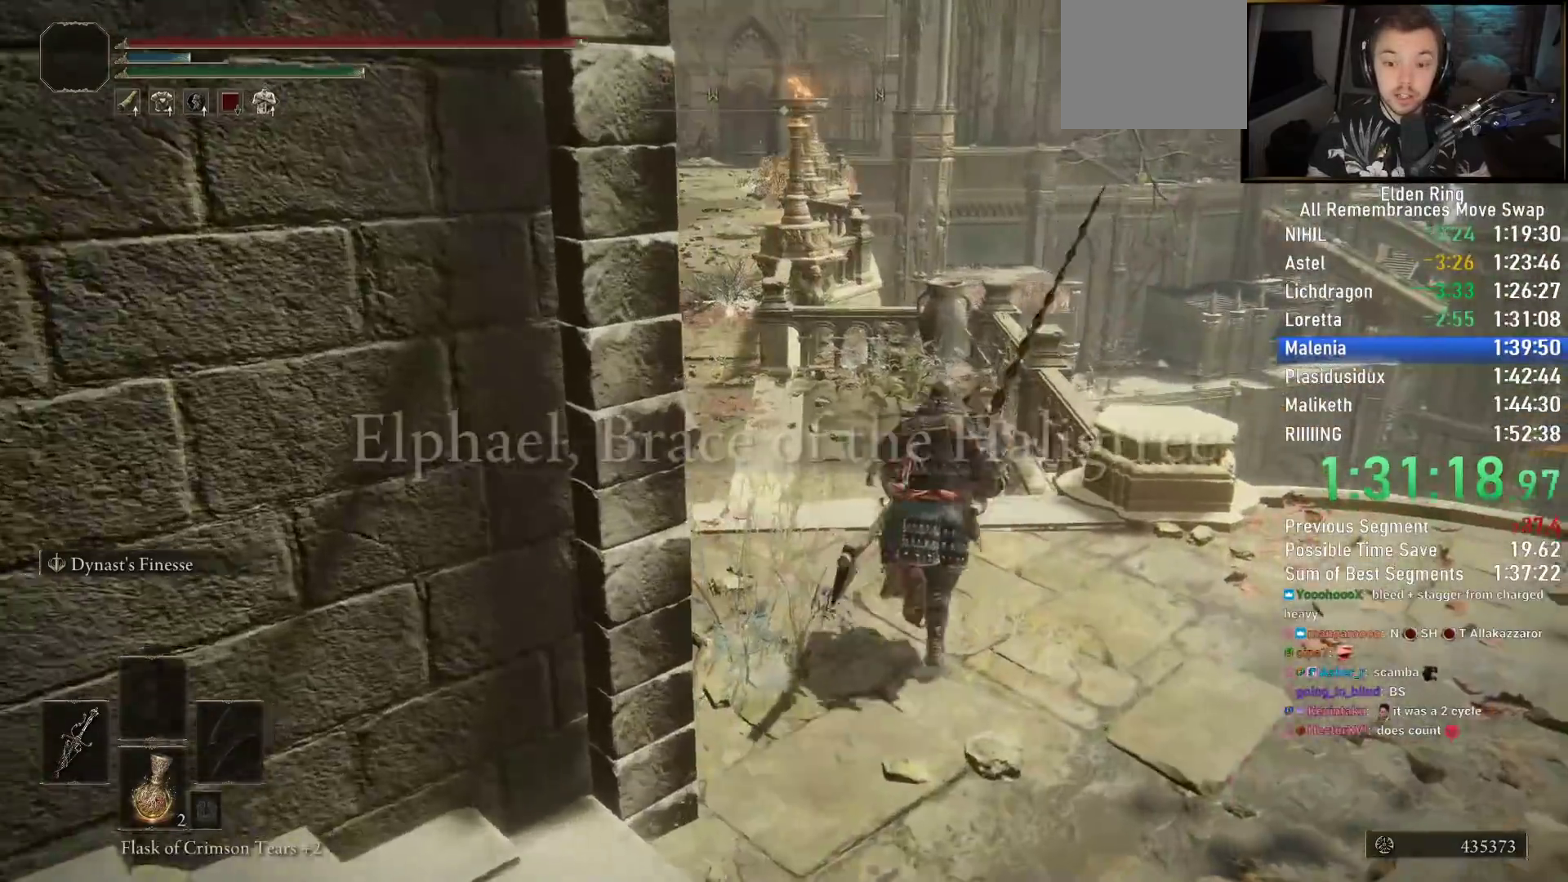
{"buttons": ["CIRCLE"], "left_stick": "up", "right_stick": "center", "events": [[183, "right_stick", "center"]]}
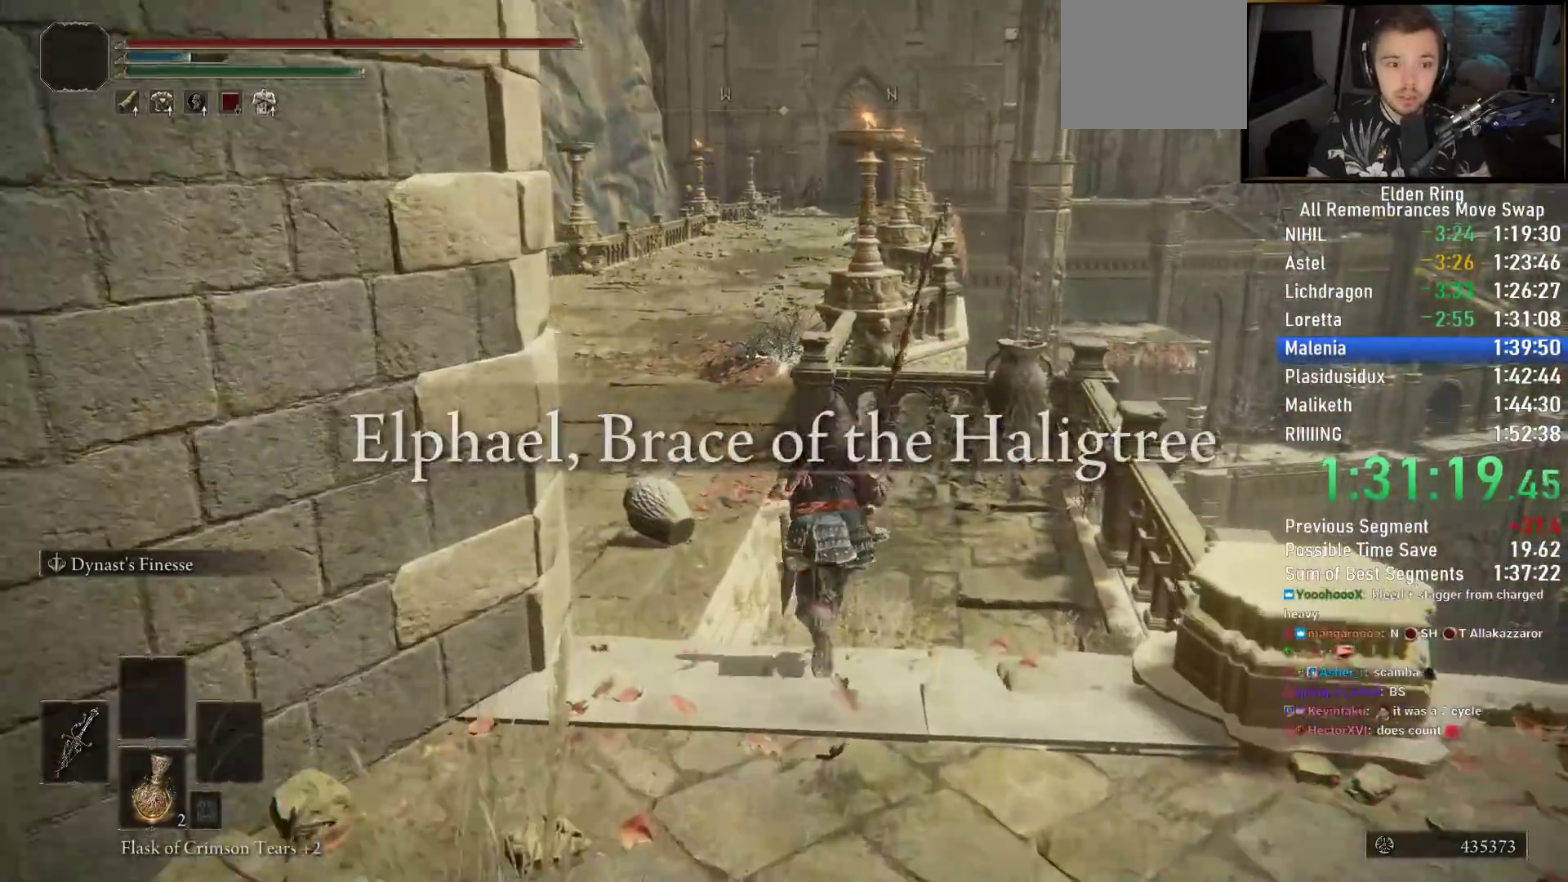
{"buttons": ["CIRCLE"], "left_stick": "up", "right_stick": "right", "events": [[417, "right_stick", "right"]]}
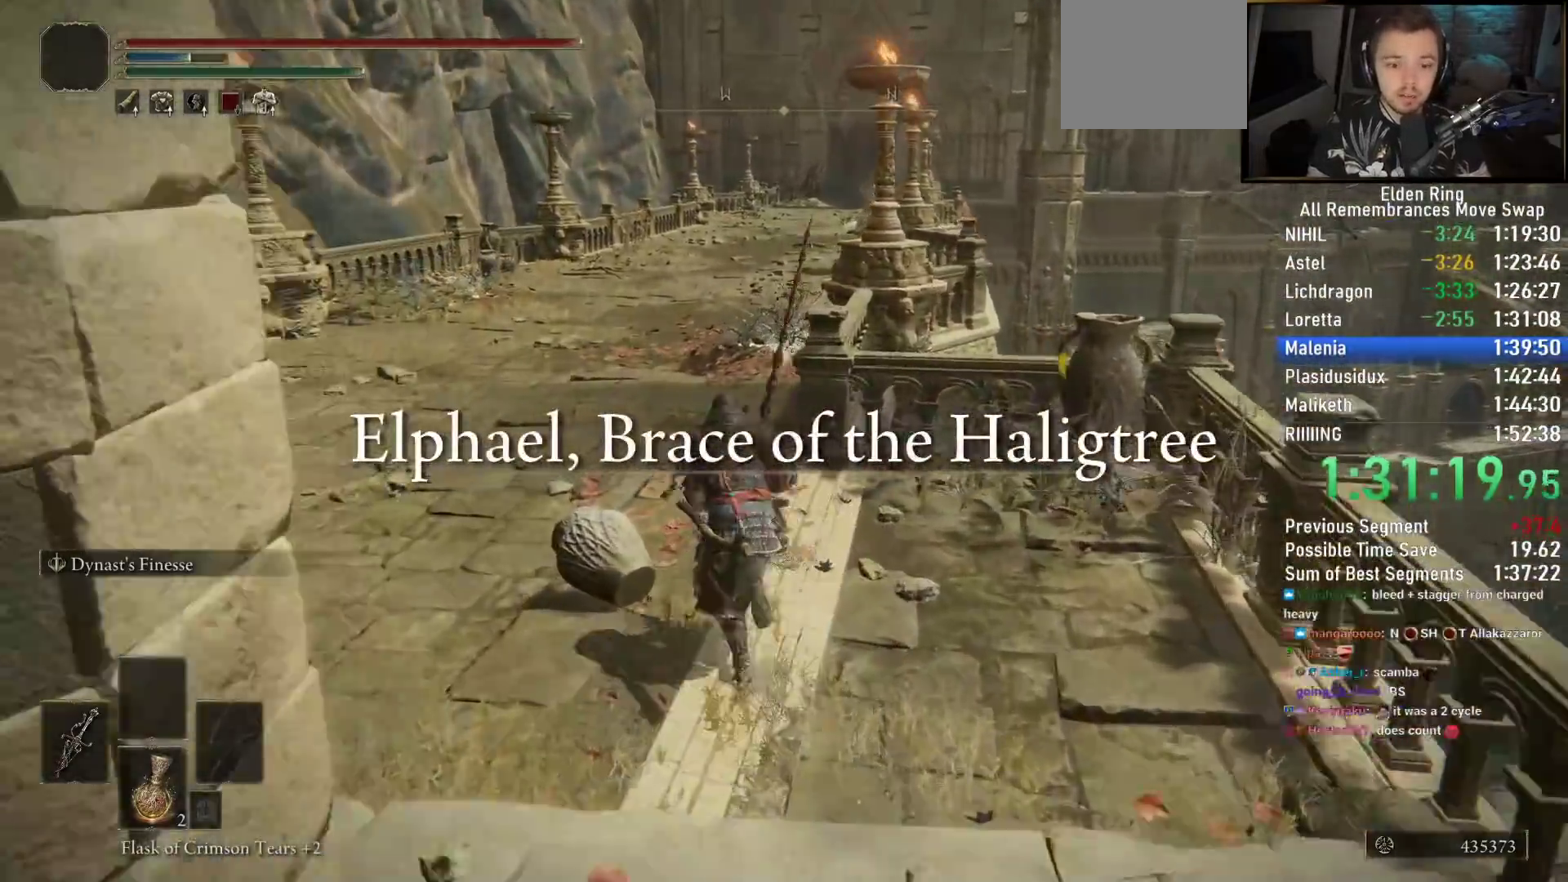
{"buttons": ["CIRCLE"], "left_stick": "up", "right_stick": "right", "events": []}
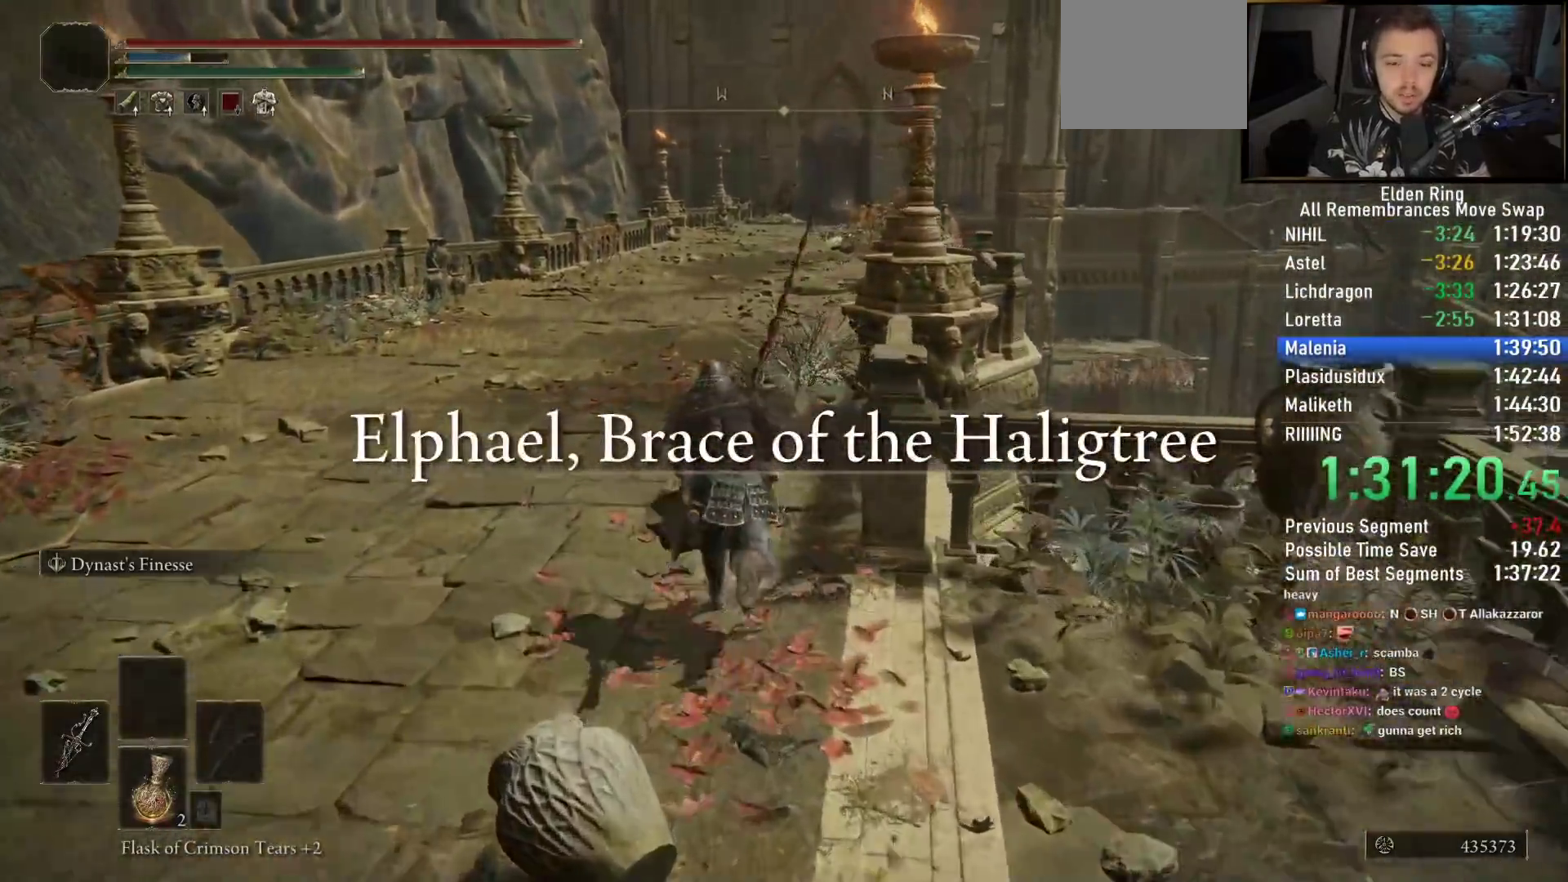
{"buttons": ["CIRCLE"], "left_stick": "up", "right_stick": "down-right", "events": [[250, "right_stick", "down-right"]]}
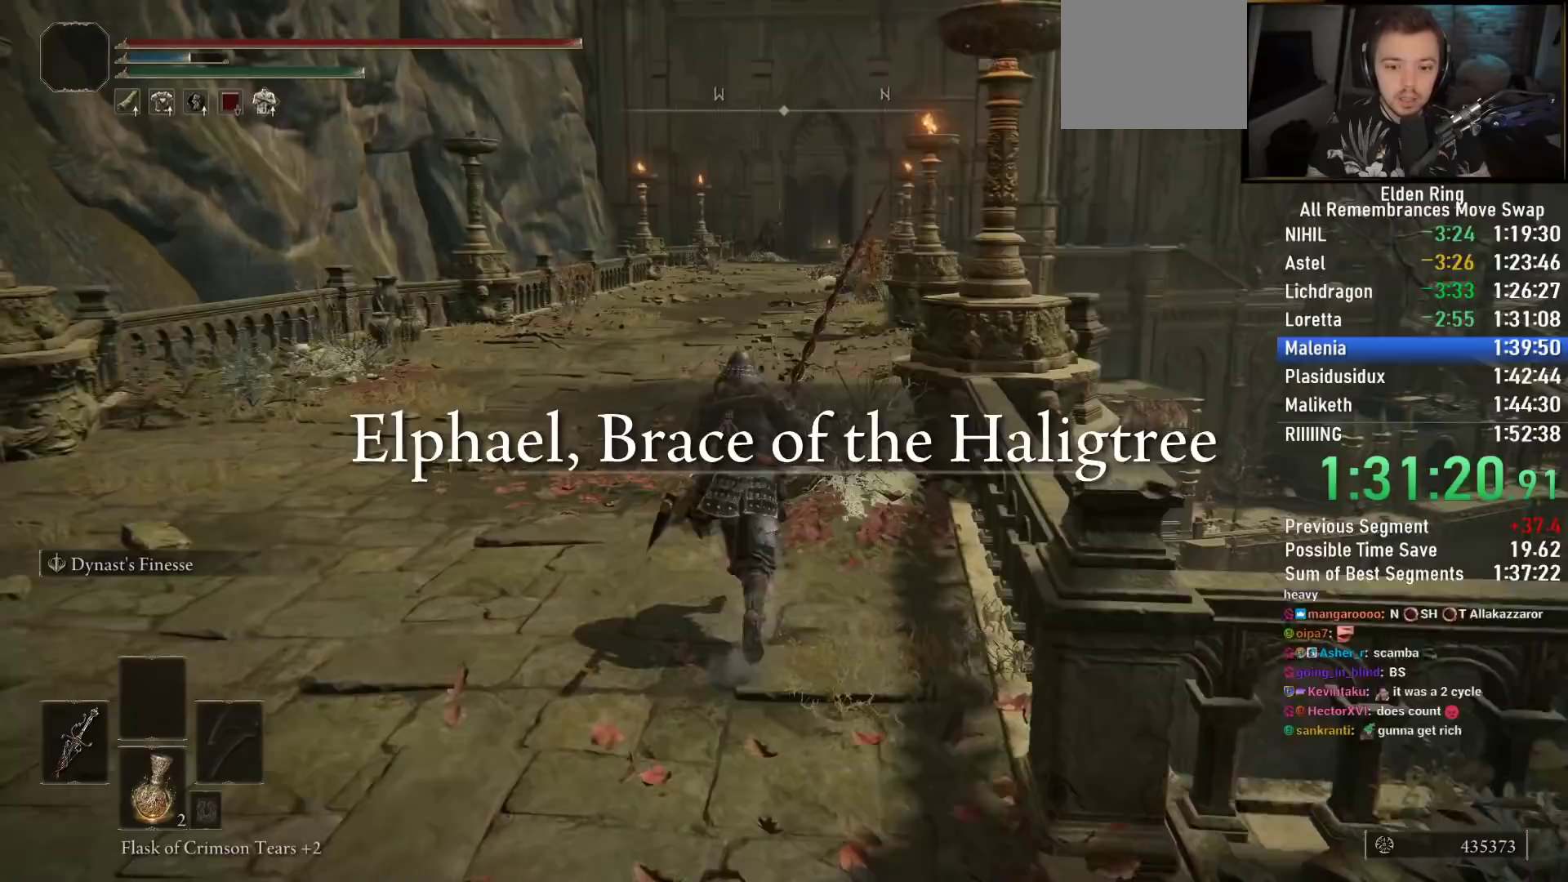
{"buttons": ["CIRCLE"], "left_stick": "up", "right_stick": "down-right", "events": []}
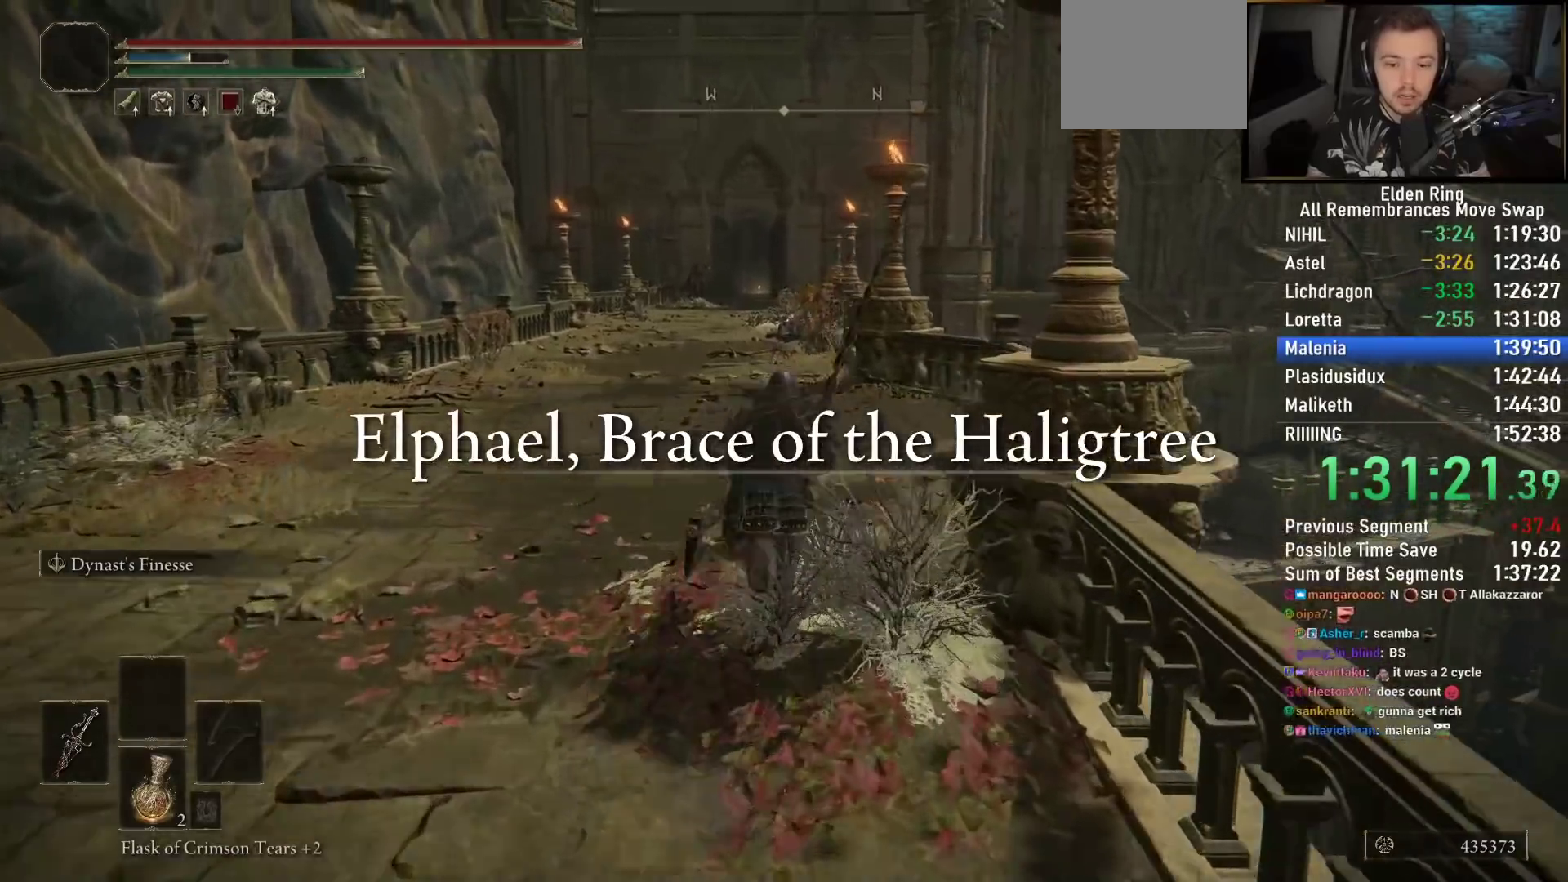
{"buttons": ["CIRCLE"], "left_stick": "up", "right_stick": "down-left", "events": [[50, "right_stick", "center"], [450, "right_stick", "down-left"]]}
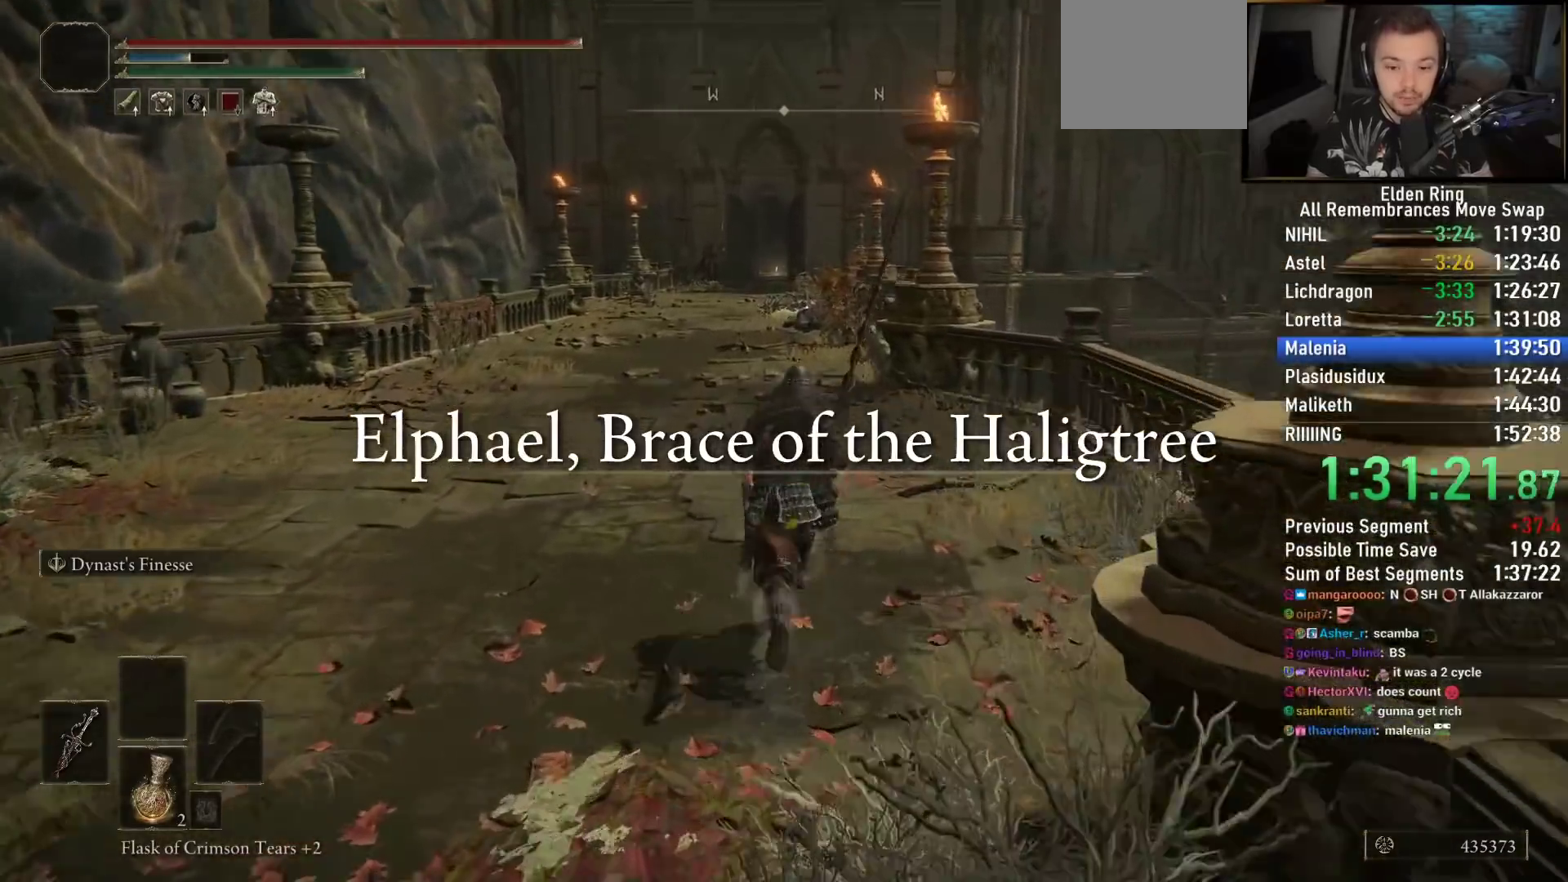
{"buttons": ["CIRCLE"], "left_stick": "up", "right_stick": "center", "events": [[50, "right_stick", "center"]]}
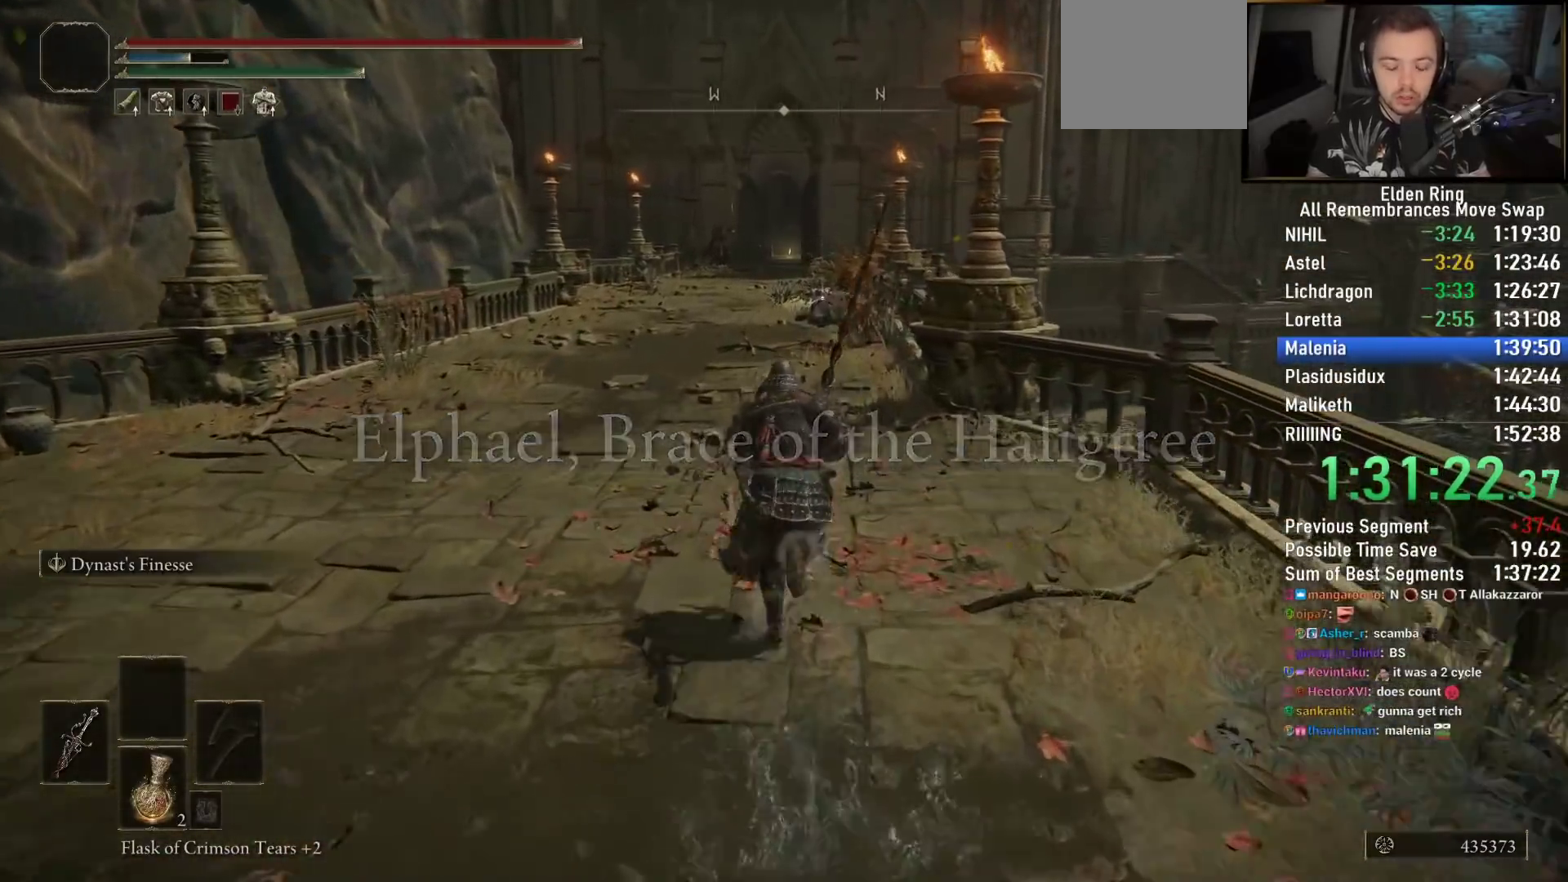
{"buttons": ["CIRCLE"], "left_stick": "up", "right_stick": "center", "events": []}
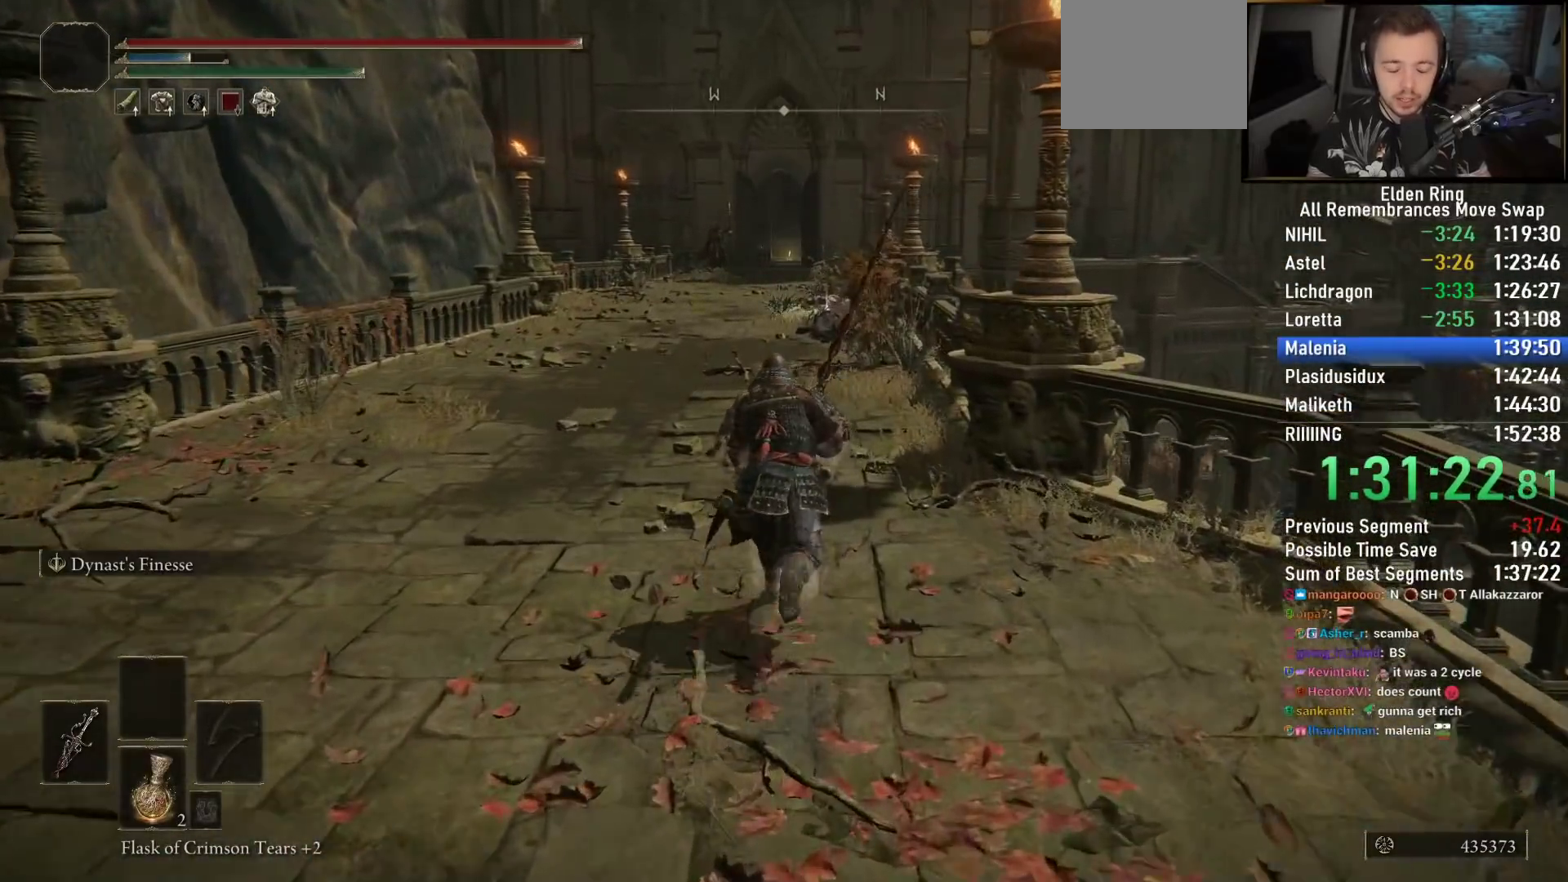
{"buttons": ["CIRCLE"], "left_stick": "up", "right_stick": "center", "events": []}
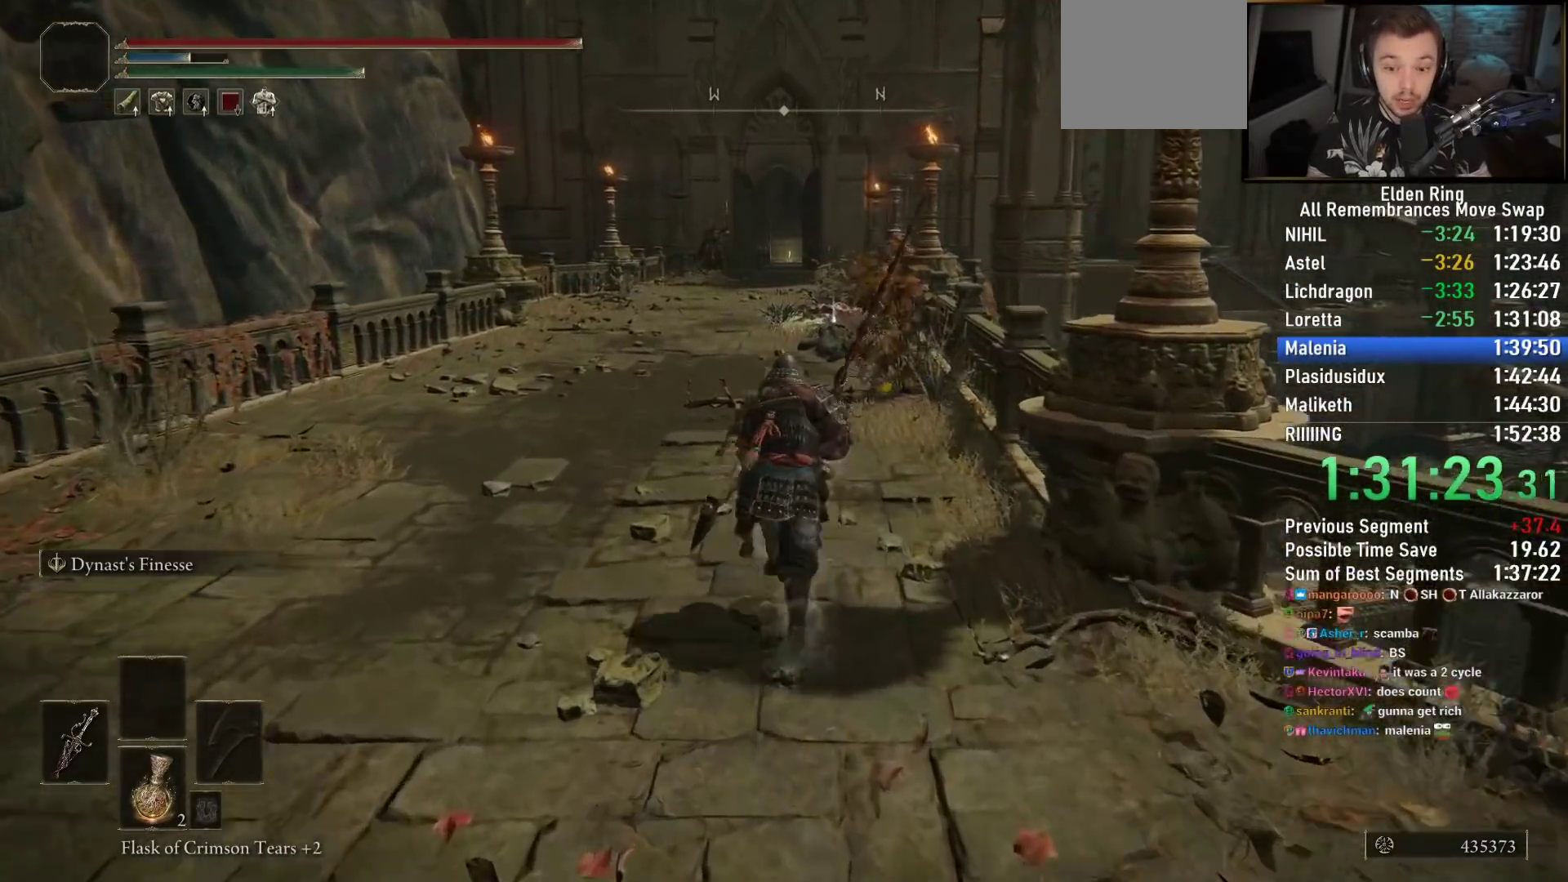
{"buttons": ["CIRCLE"], "left_stick": "up", "right_stick": "center", "events": []}
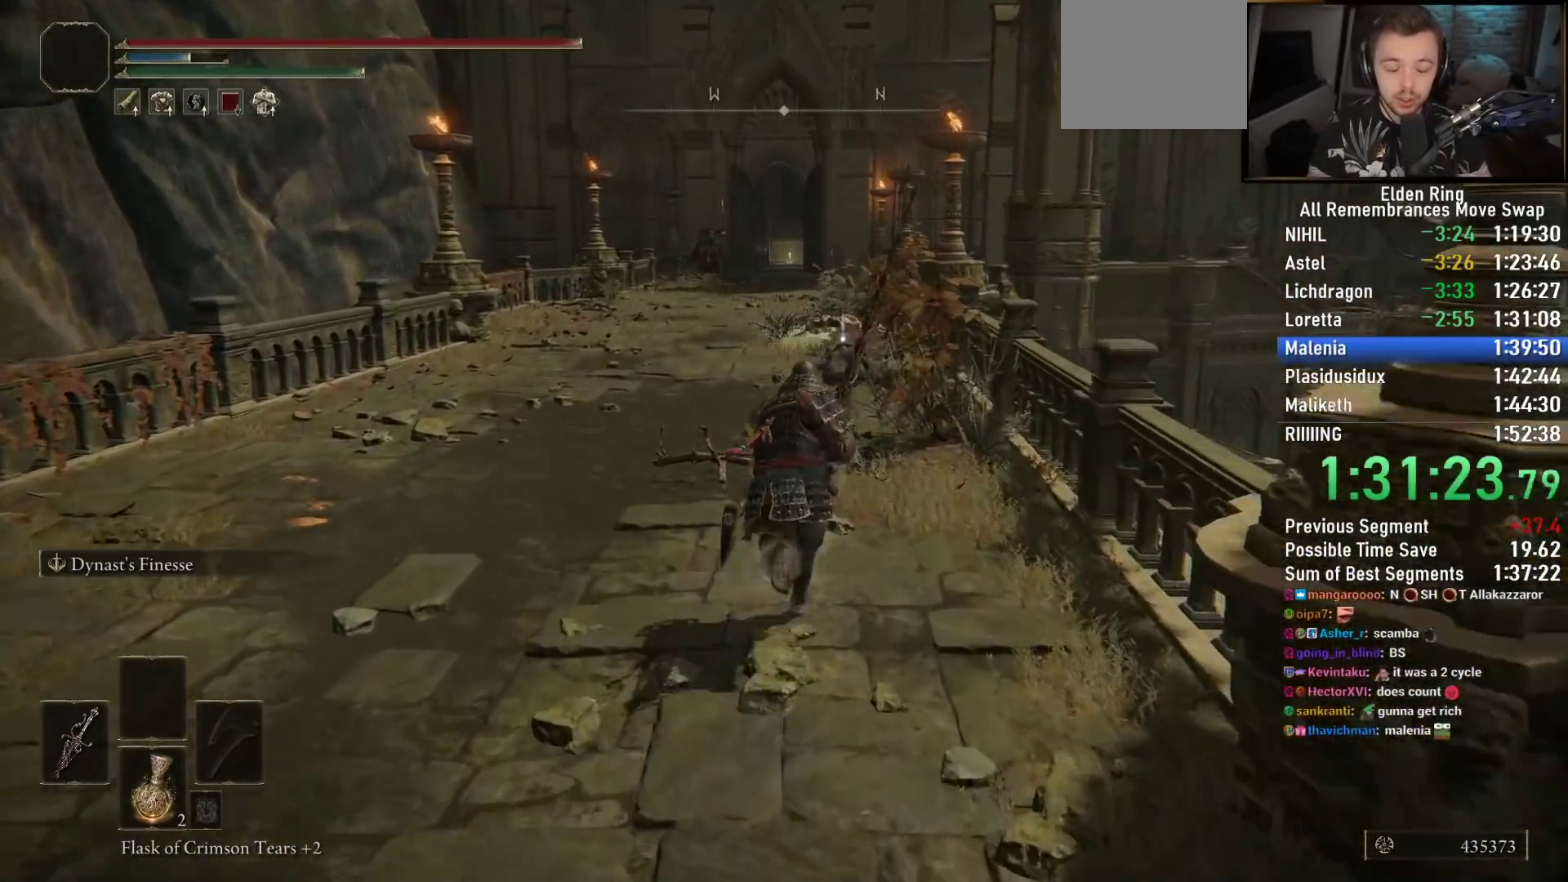
{"buttons": ["CIRCLE"], "left_stick": "up", "right_stick": "center", "events": []}
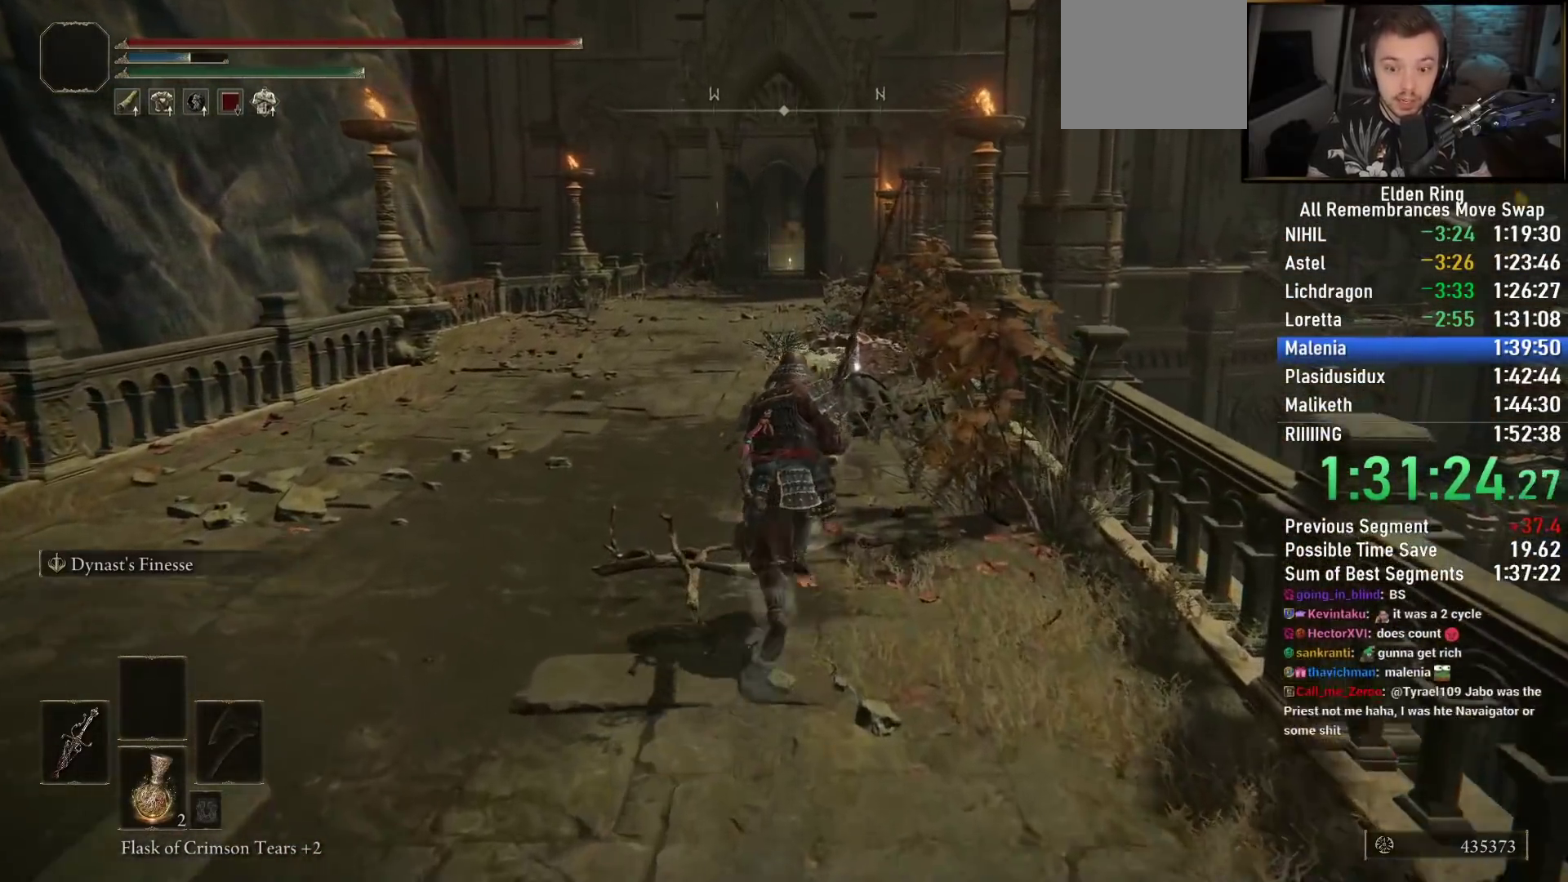
{"buttons": ["CIRCLE"], "left_stick": "up", "right_stick": "down-right", "events": [[483, "right_stick", "down-right"]]}
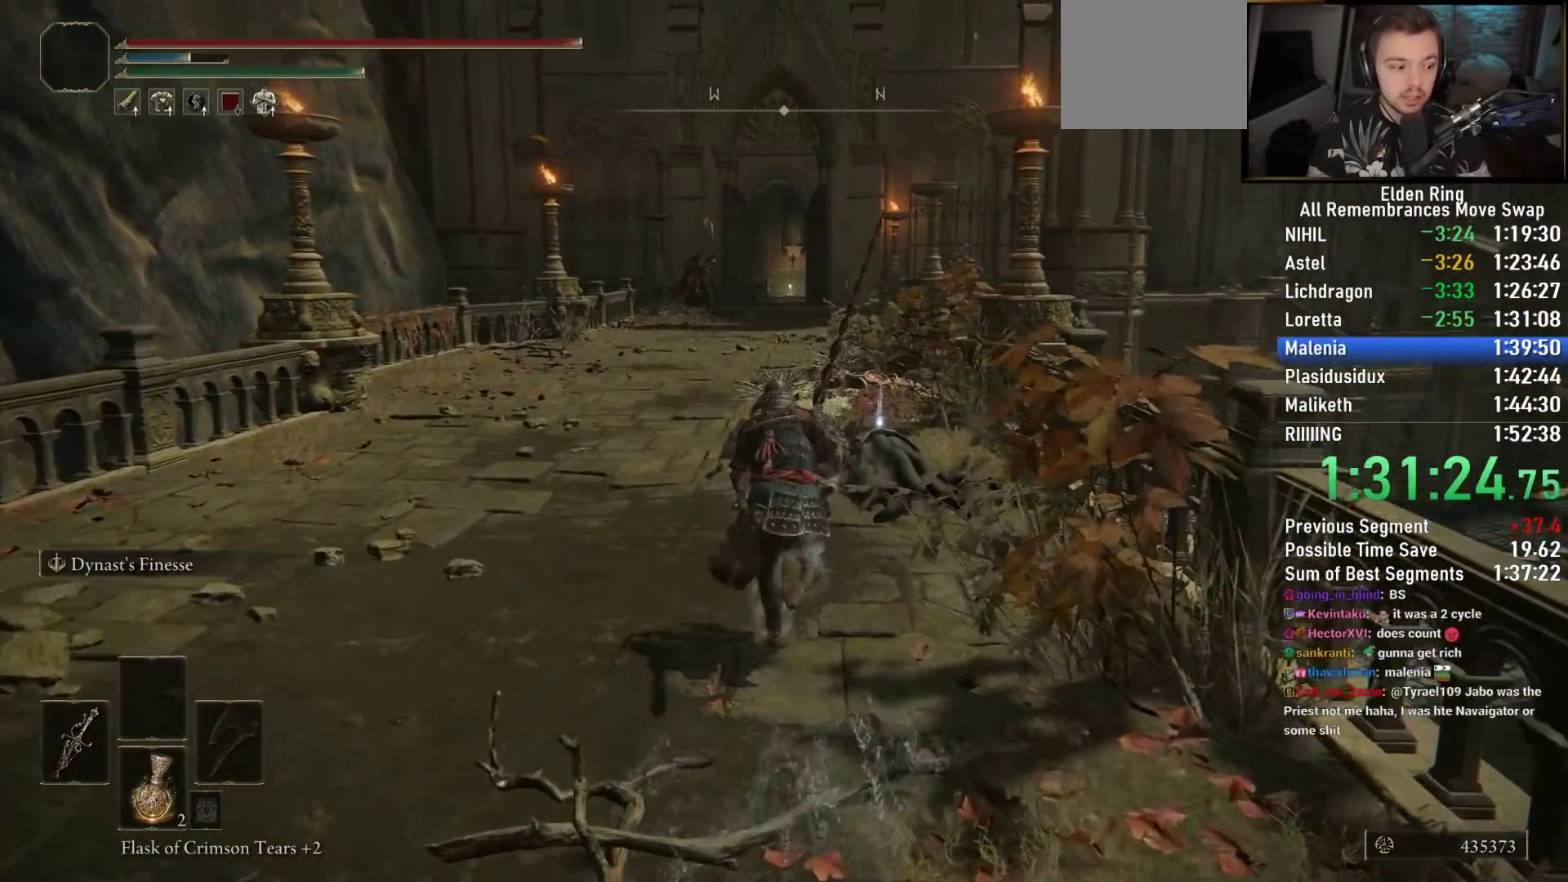
{"buttons": ["CIRCLE"], "left_stick": "up", "right_stick": "down-right", "events": []}
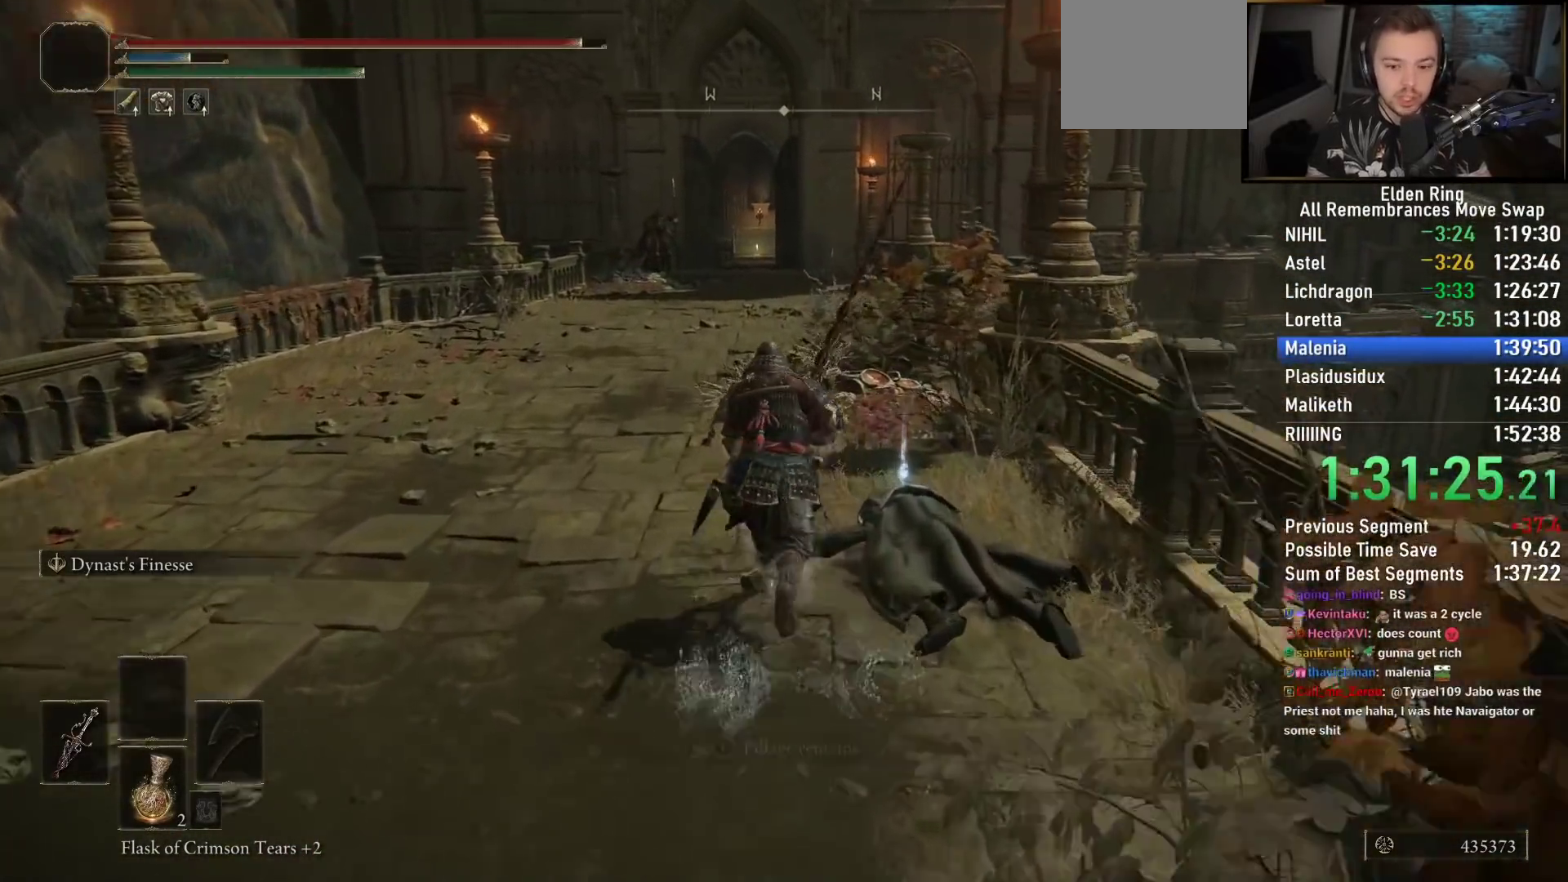
{"buttons": ["CIRCLE"], "left_stick": "up", "right_stick": "center", "events": [[150, "right_stick", "center"]]}
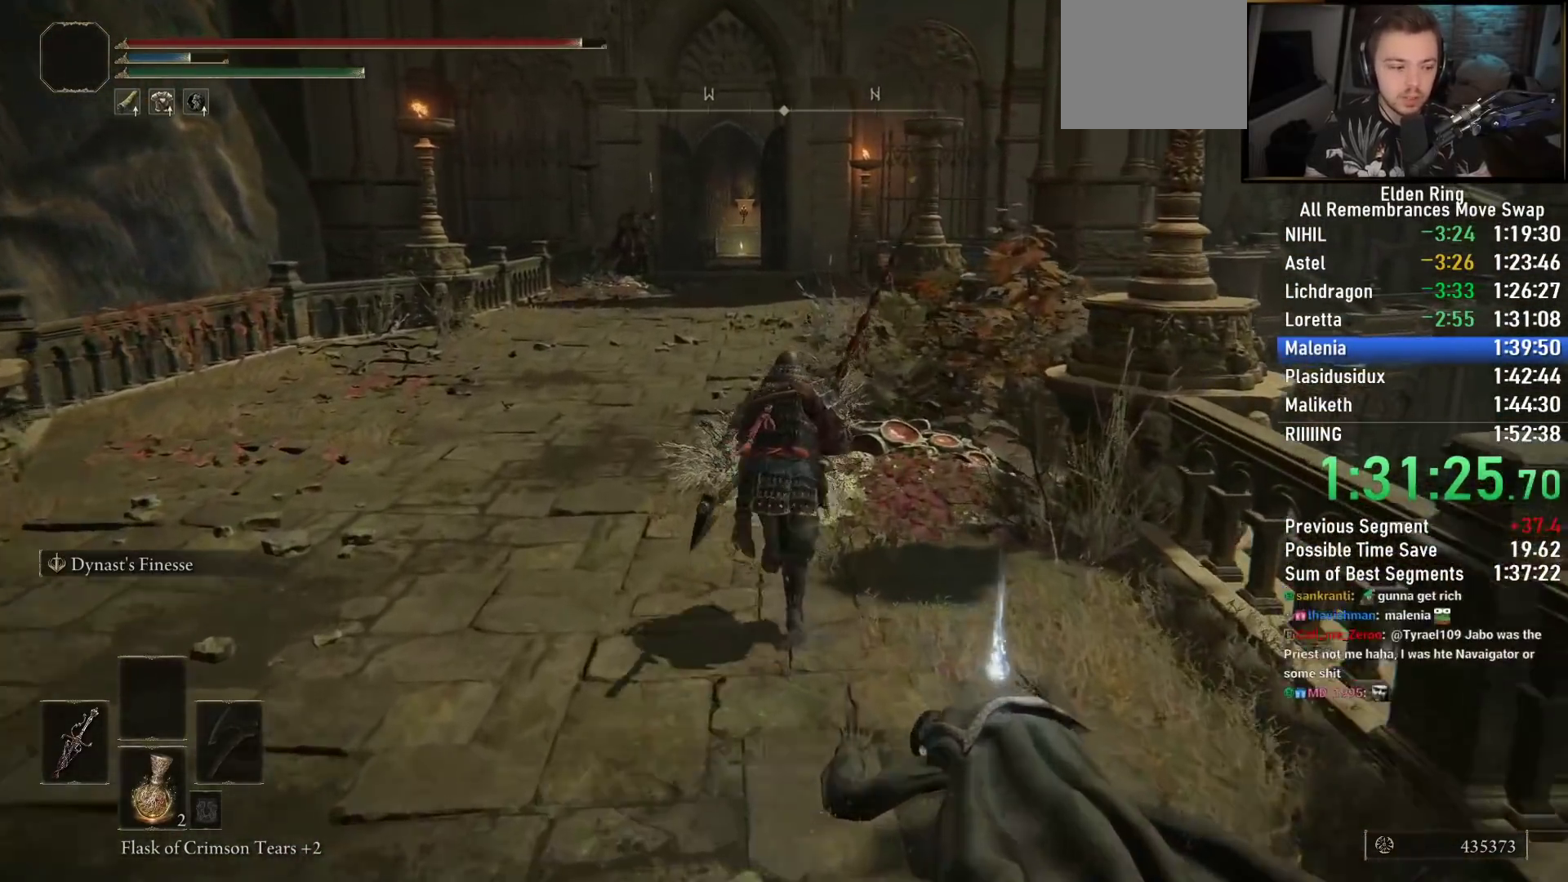
{"buttons": ["CIRCLE"], "left_stick": "up", "right_stick": "center", "events": []}
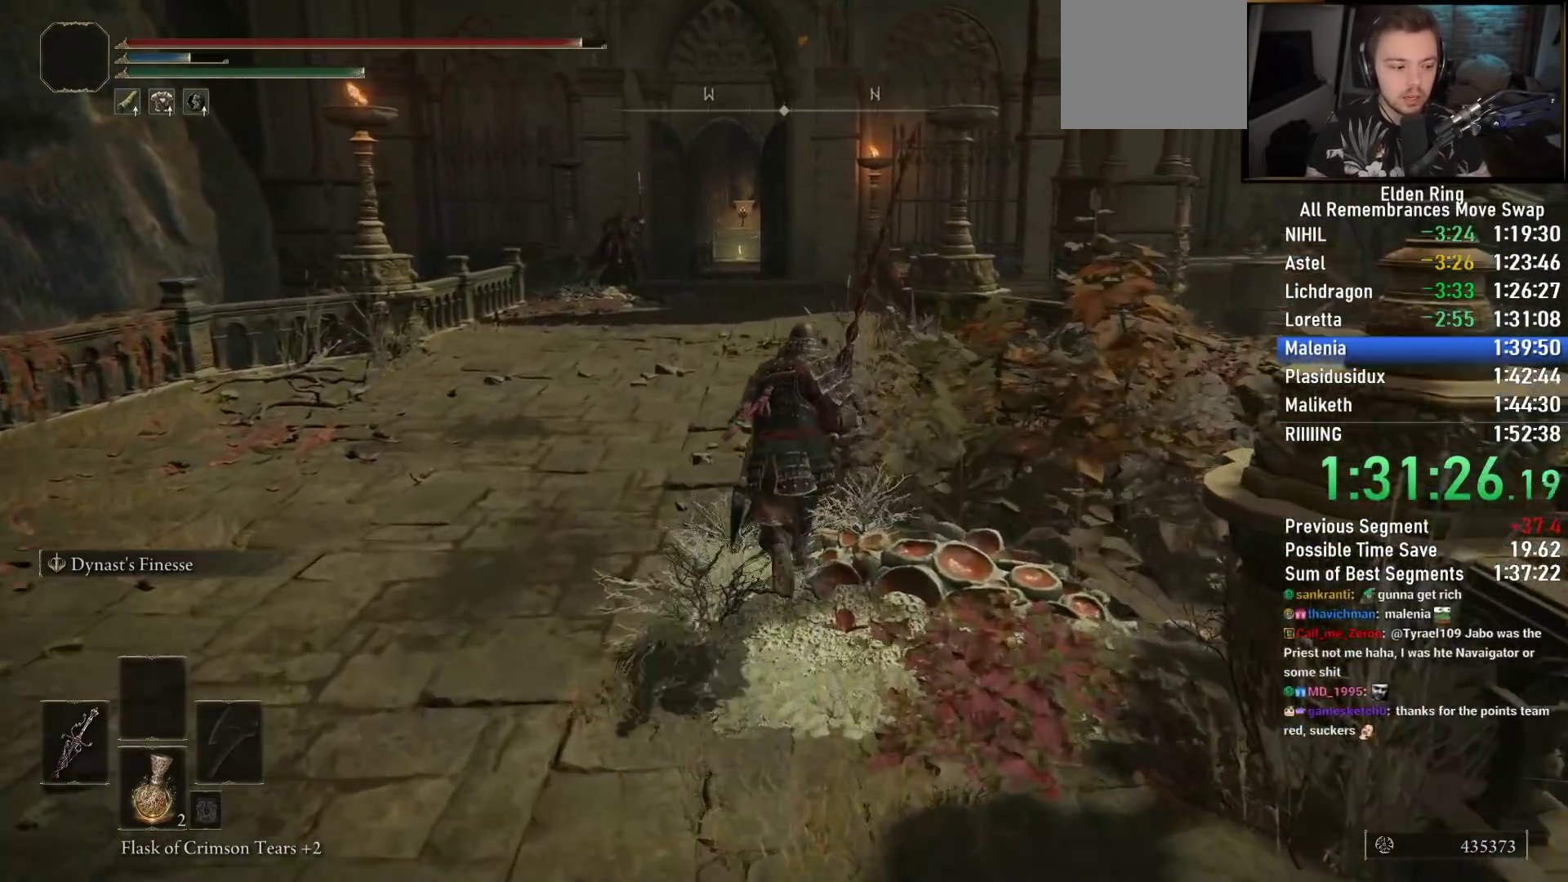
{"buttons": ["CIRCLE"], "left_stick": "up", "right_stick": "center", "events": []}
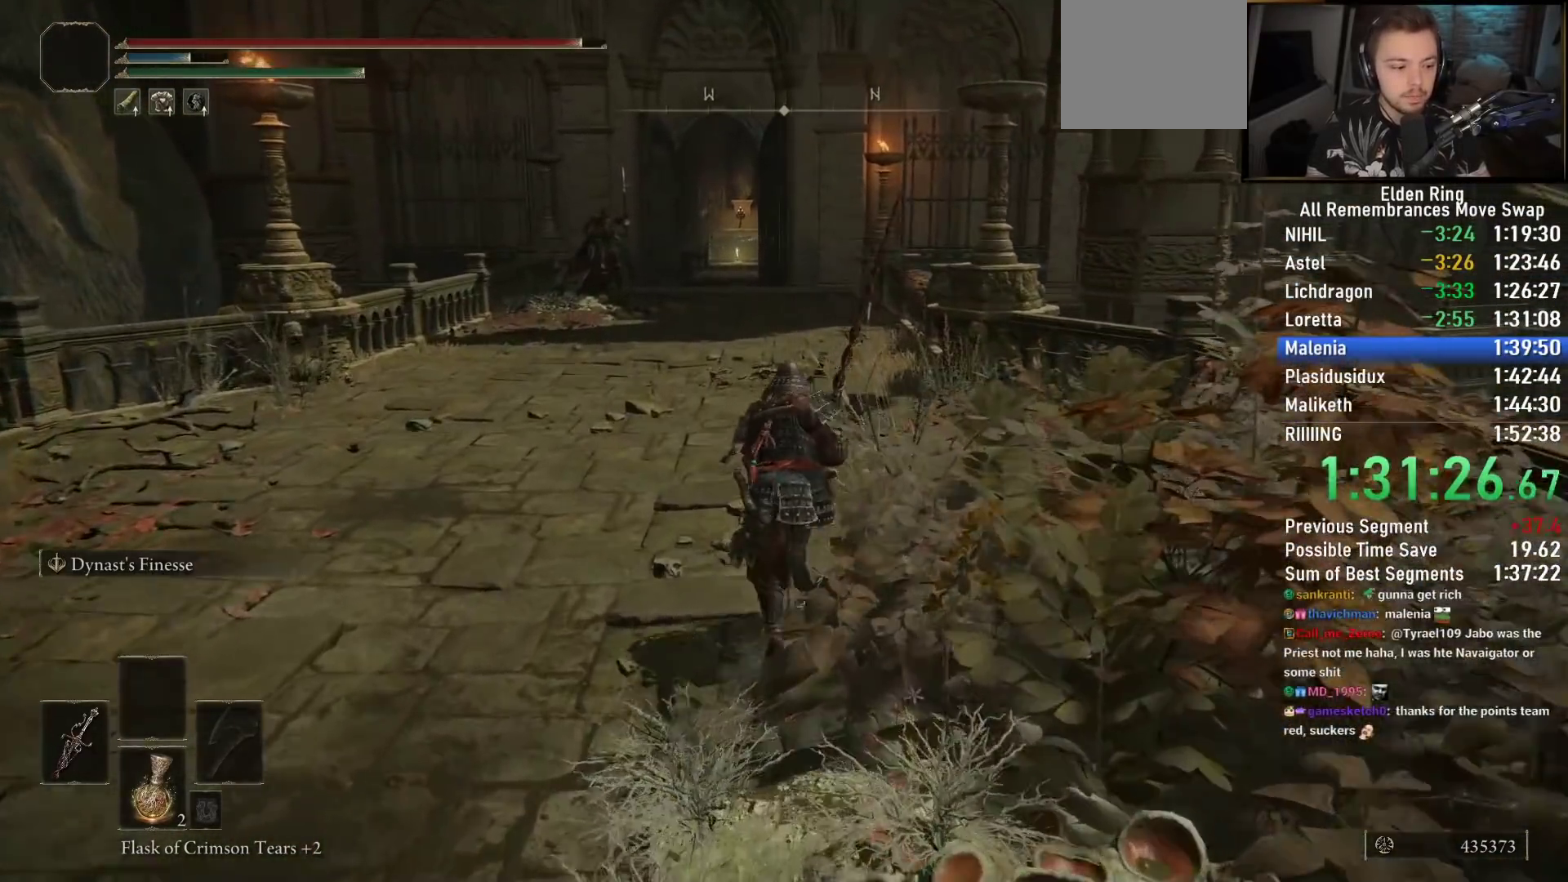
{"buttons": ["CIRCLE"], "left_stick": "up", "right_stick": "center", "events": []}
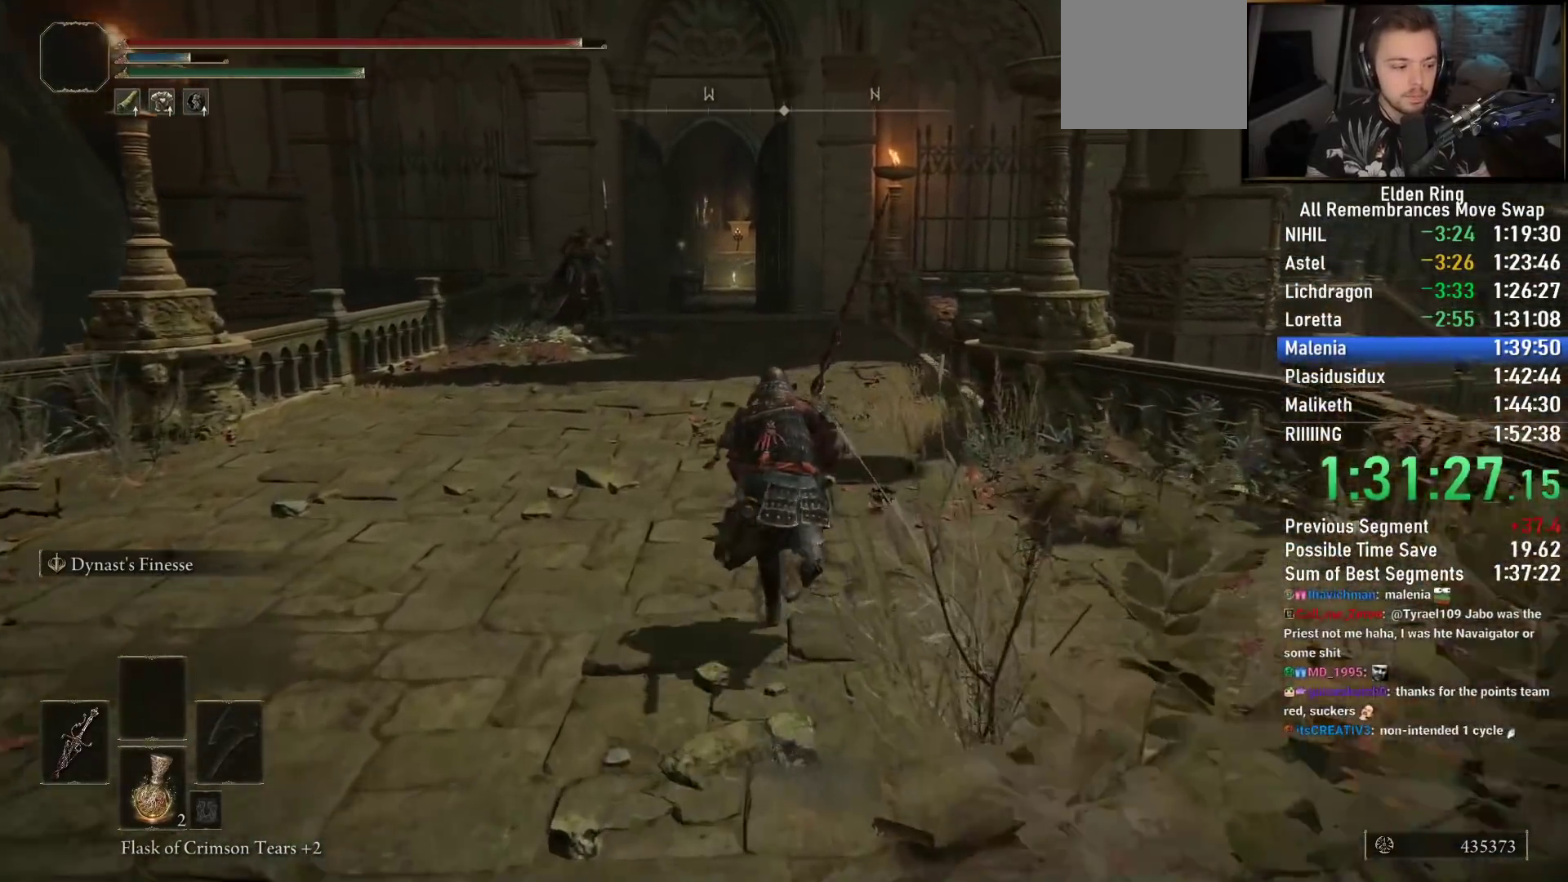
{"buttons": ["CIRCLE"], "left_stick": "up", "right_stick": "center", "events": []}
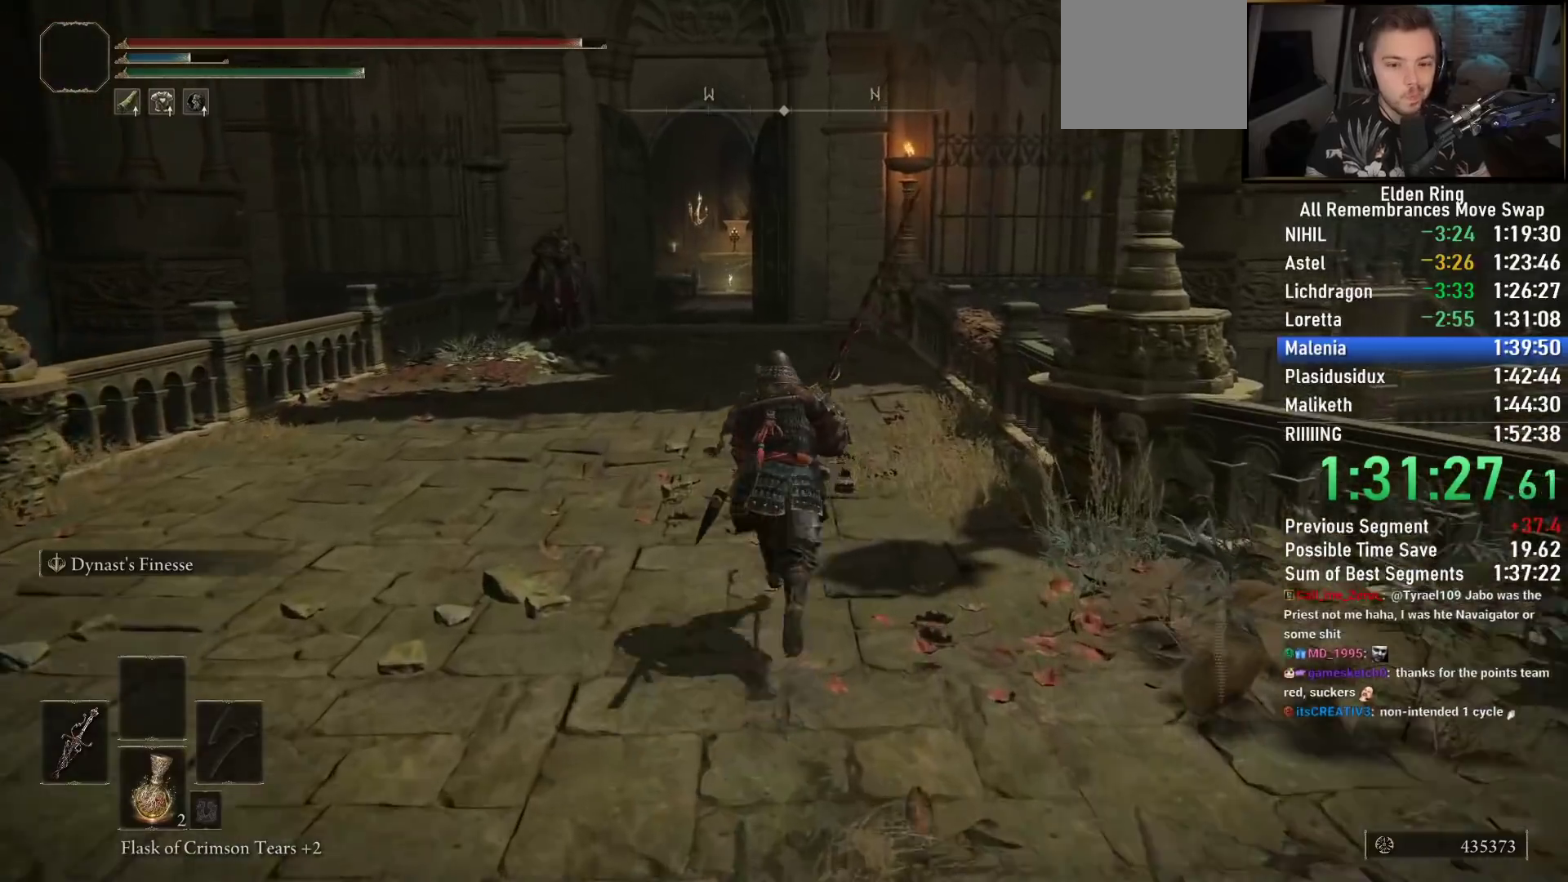
{"buttons": ["CIRCLE"], "left_stick": "up", "right_stick": "center", "events": []}
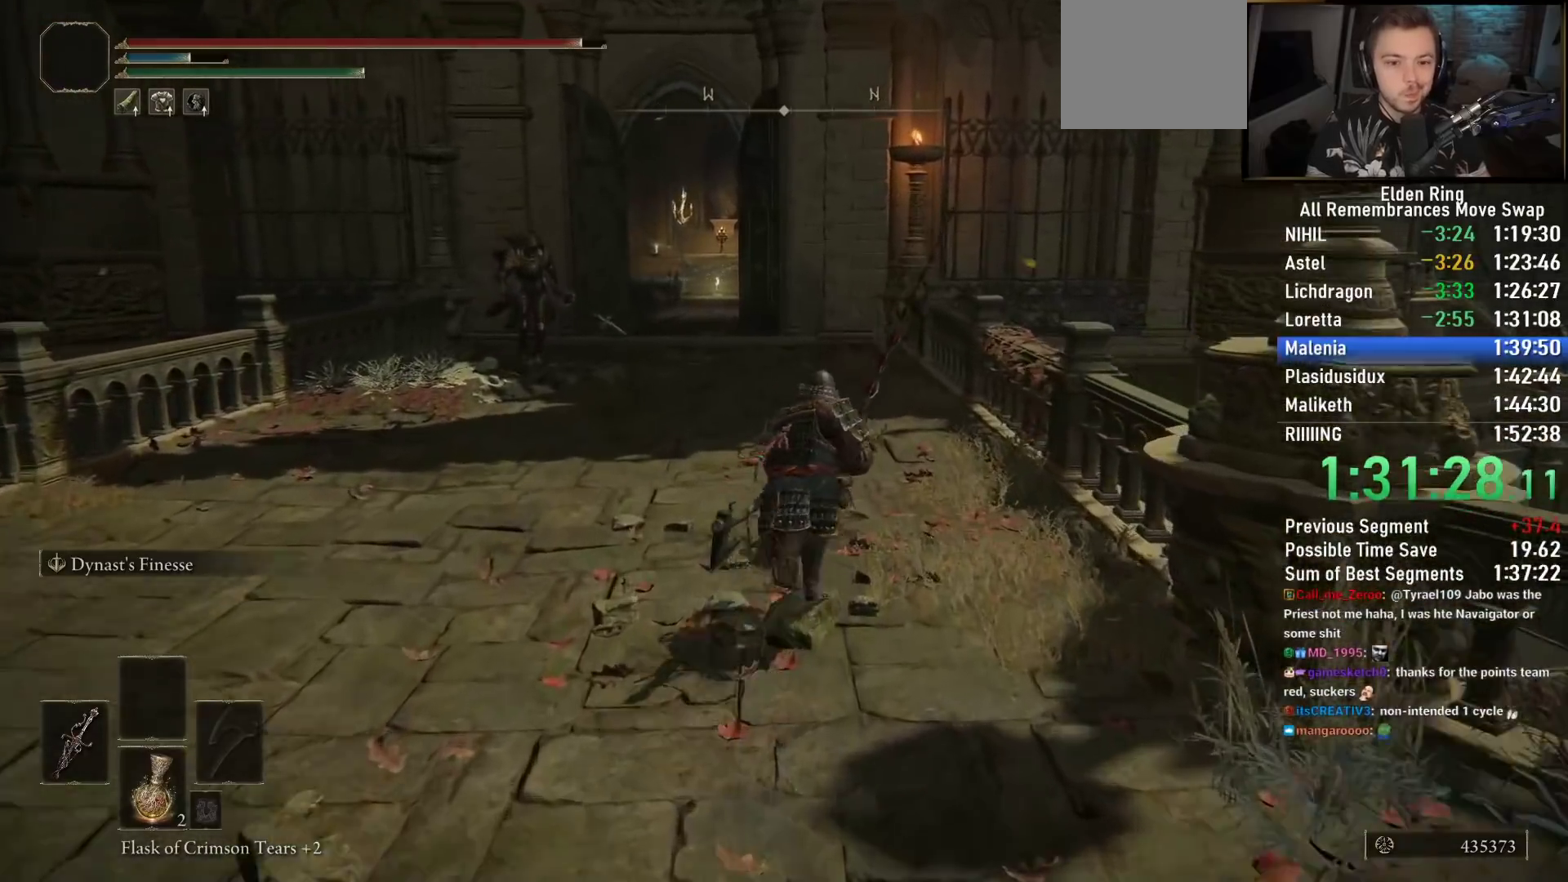
{"buttons": ["CIRCLE"], "left_stick": "up", "right_stick": "center", "events": []}
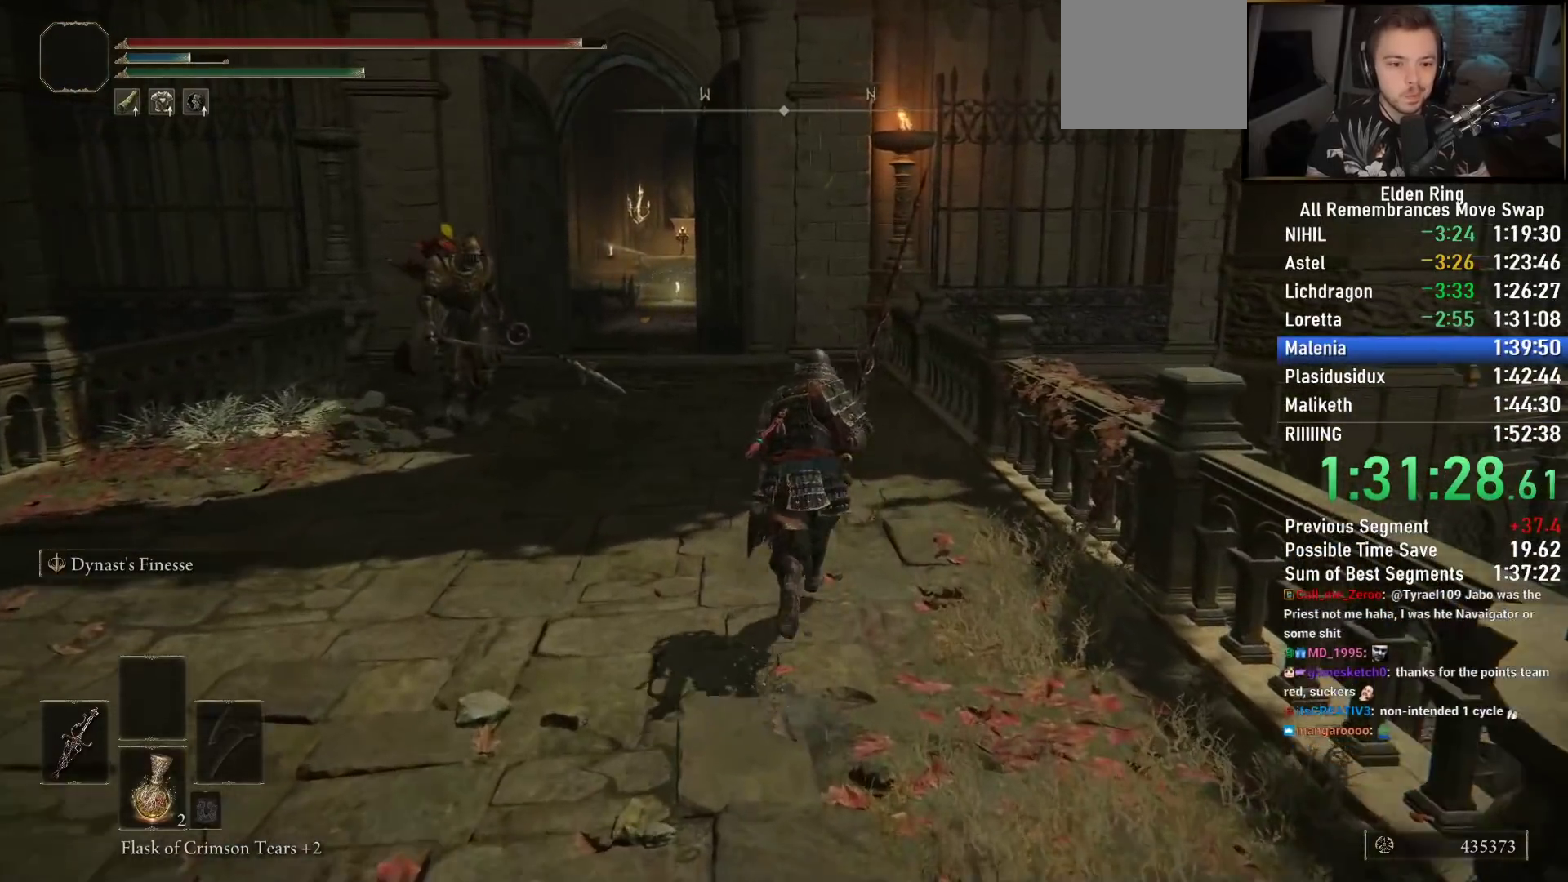
{"buttons": ["CIRCLE"], "left_stick": "up", "right_stick": "center", "events": []}
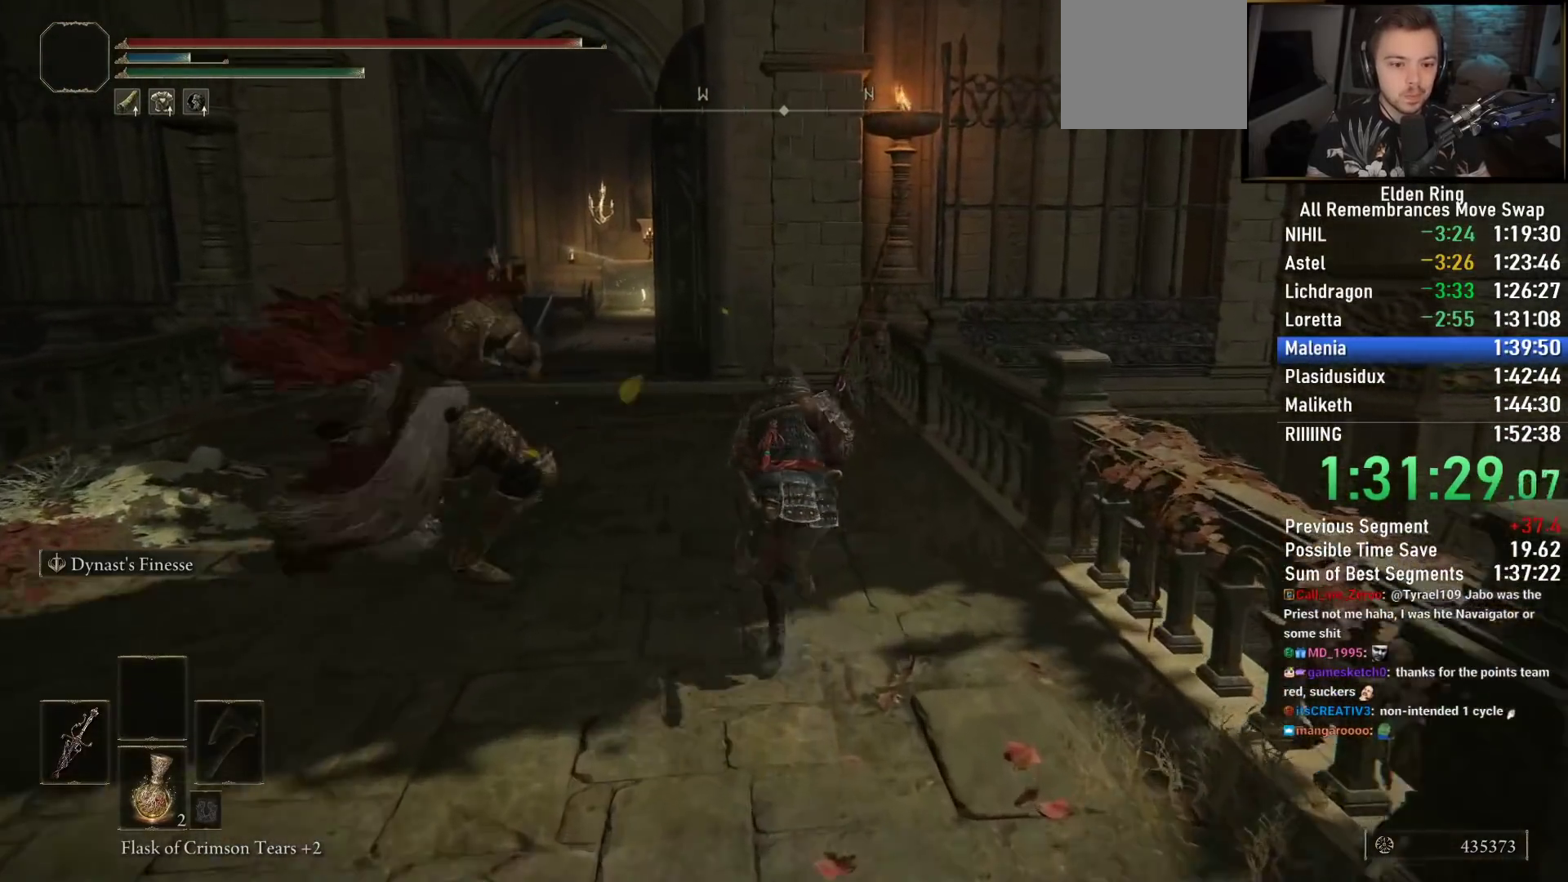
{"buttons": ["CIRCLE"], "left_stick": "up", "right_stick": "center", "events": [[100, "CIRCLE", "up"], [167, "CIRCLE", "down"], [233, "CIRCLE", "up"], [317, "CIRCLE", "down"], [400, "CIRCLE", "up"], [450, "CIRCLE", "down"]]}
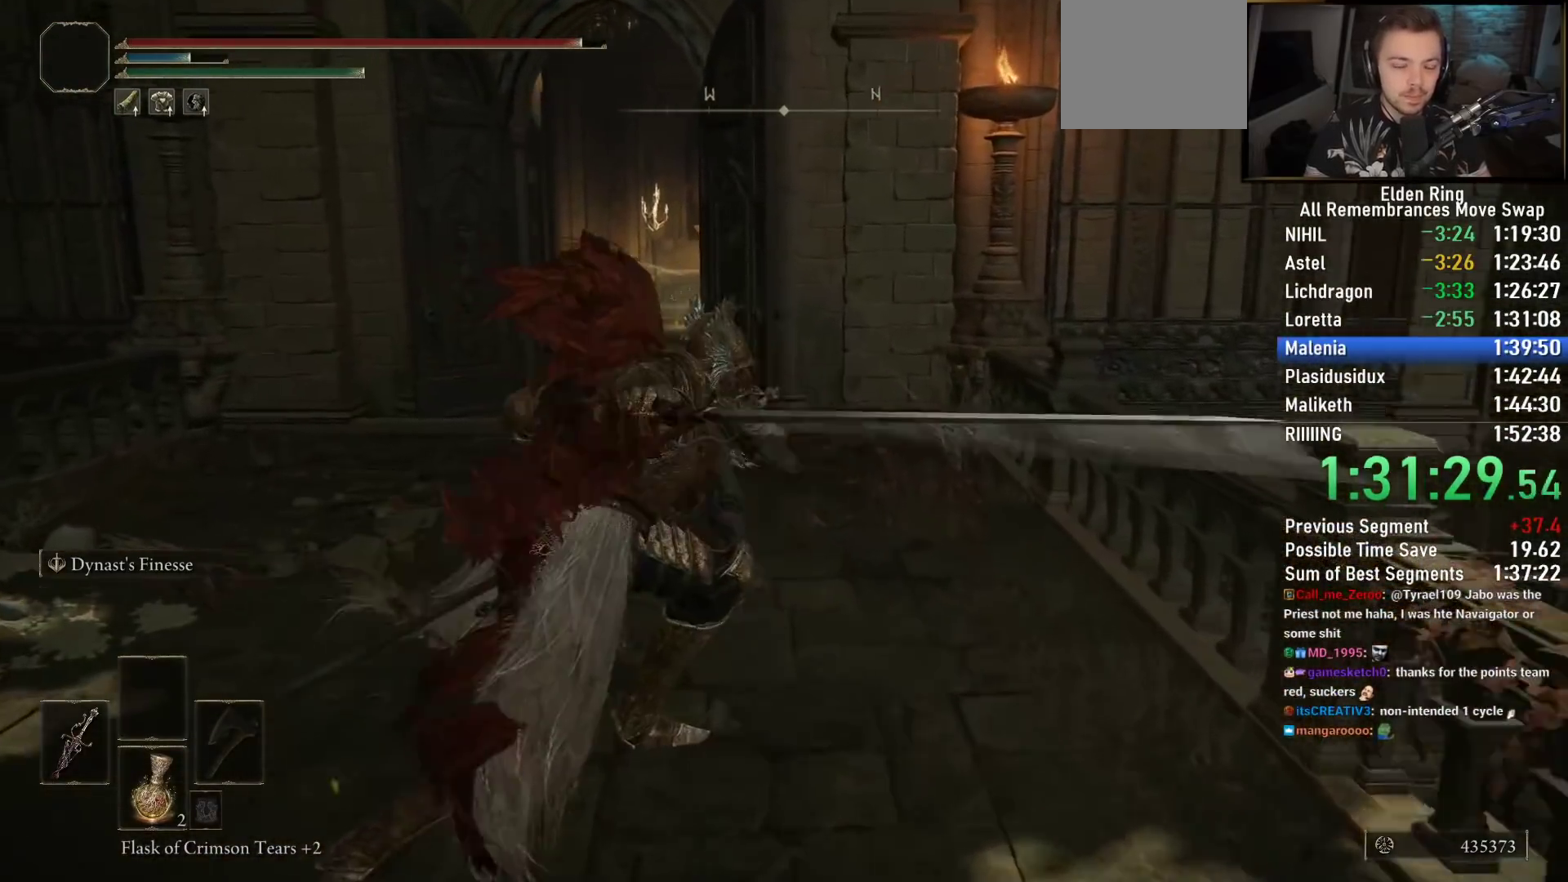
{"buttons": ["CIRCLE"], "left_stick": "up", "right_stick": "center", "events": [[33, "CIRCLE", "up"], [100, "CIRCLE", "down"], [183, "CIRCLE", "up"], [317, "CIRCLE", "down"], [367, "CIRCLE", "up"], [433, "CIRCLE", "down"]]}
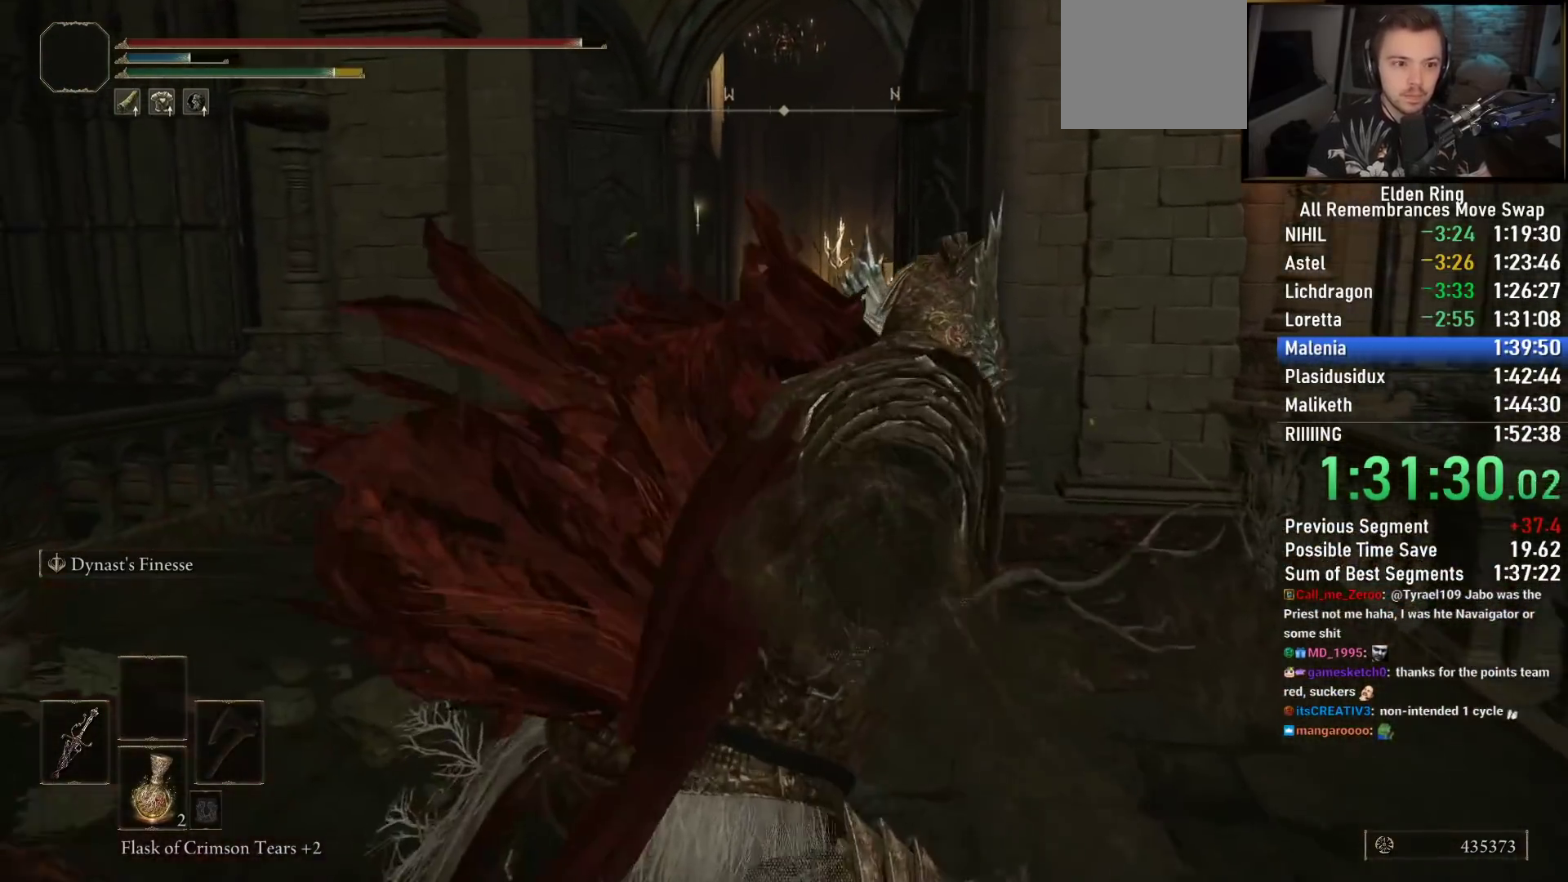
{"buttons": ["CIRCLE"], "left_stick": "up", "right_stick": "down-right", "events": [[483, "right_stick", "down-right"]]}
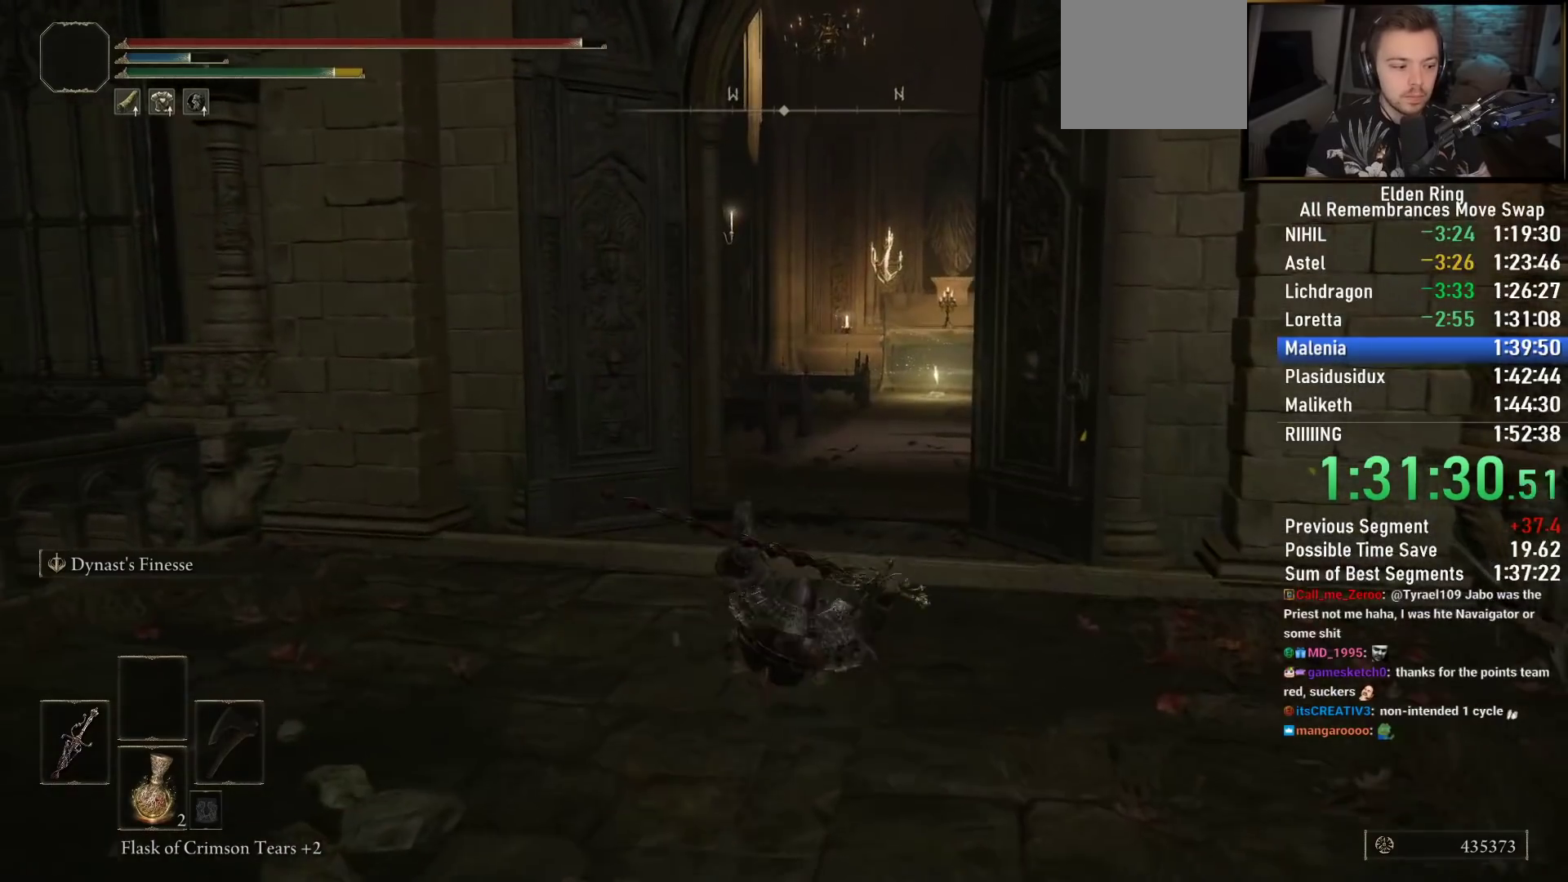
{"buttons": ["CIRCLE"], "left_stick": "up", "right_stick": "down-right", "events": [[167, "right_stick", "center"], [417, "right_stick", "down-right"]]}
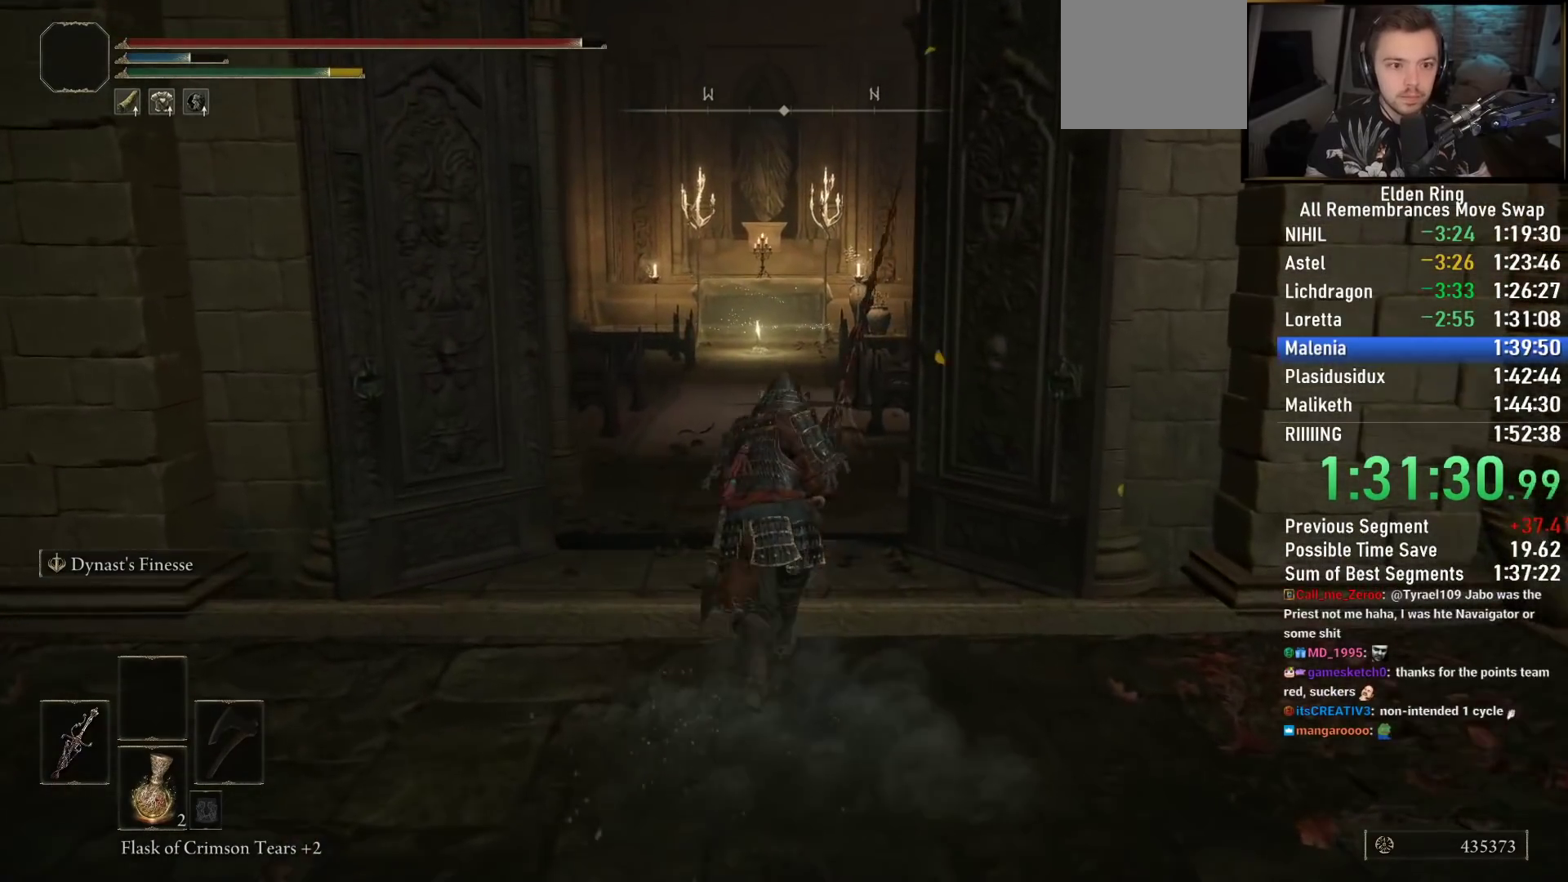
{"buttons": ["CIRCLE"], "left_stick": "up", "right_stick": "down-right", "events": []}